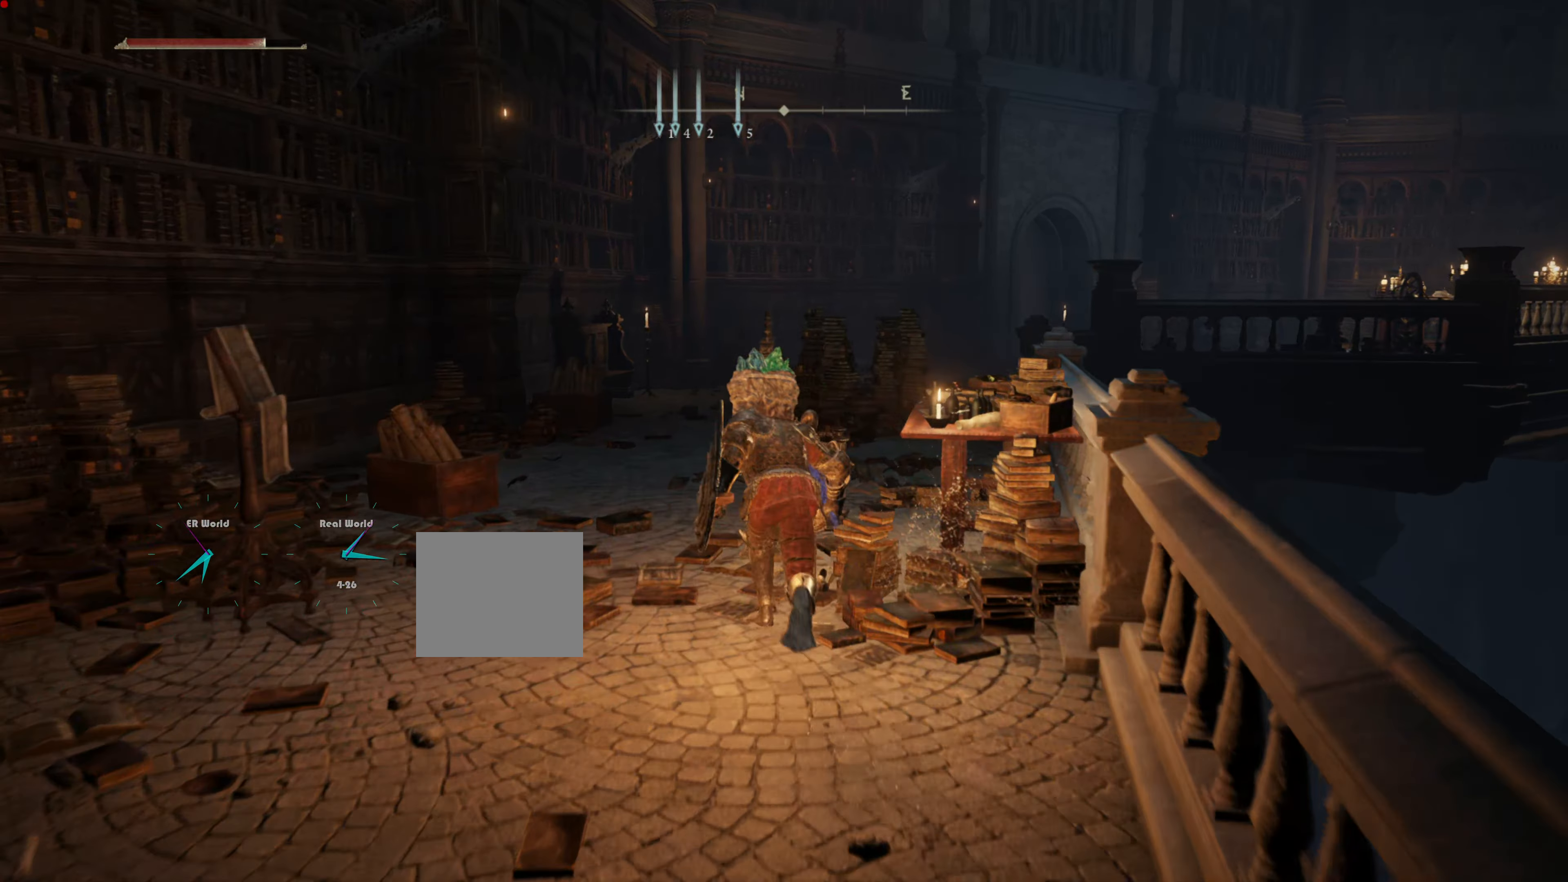
Gameplay with a controller (PlayStation layout); each line is a JSON object with the inputs held at the frame after it. "events" lists button and stick changes between this image and that frame as [ms after this image, input, new state], when the widget could be followed in between.
{"buttons": ["CIRCLE"], "left_stick": "up", "right_stick": "center", "events": []}
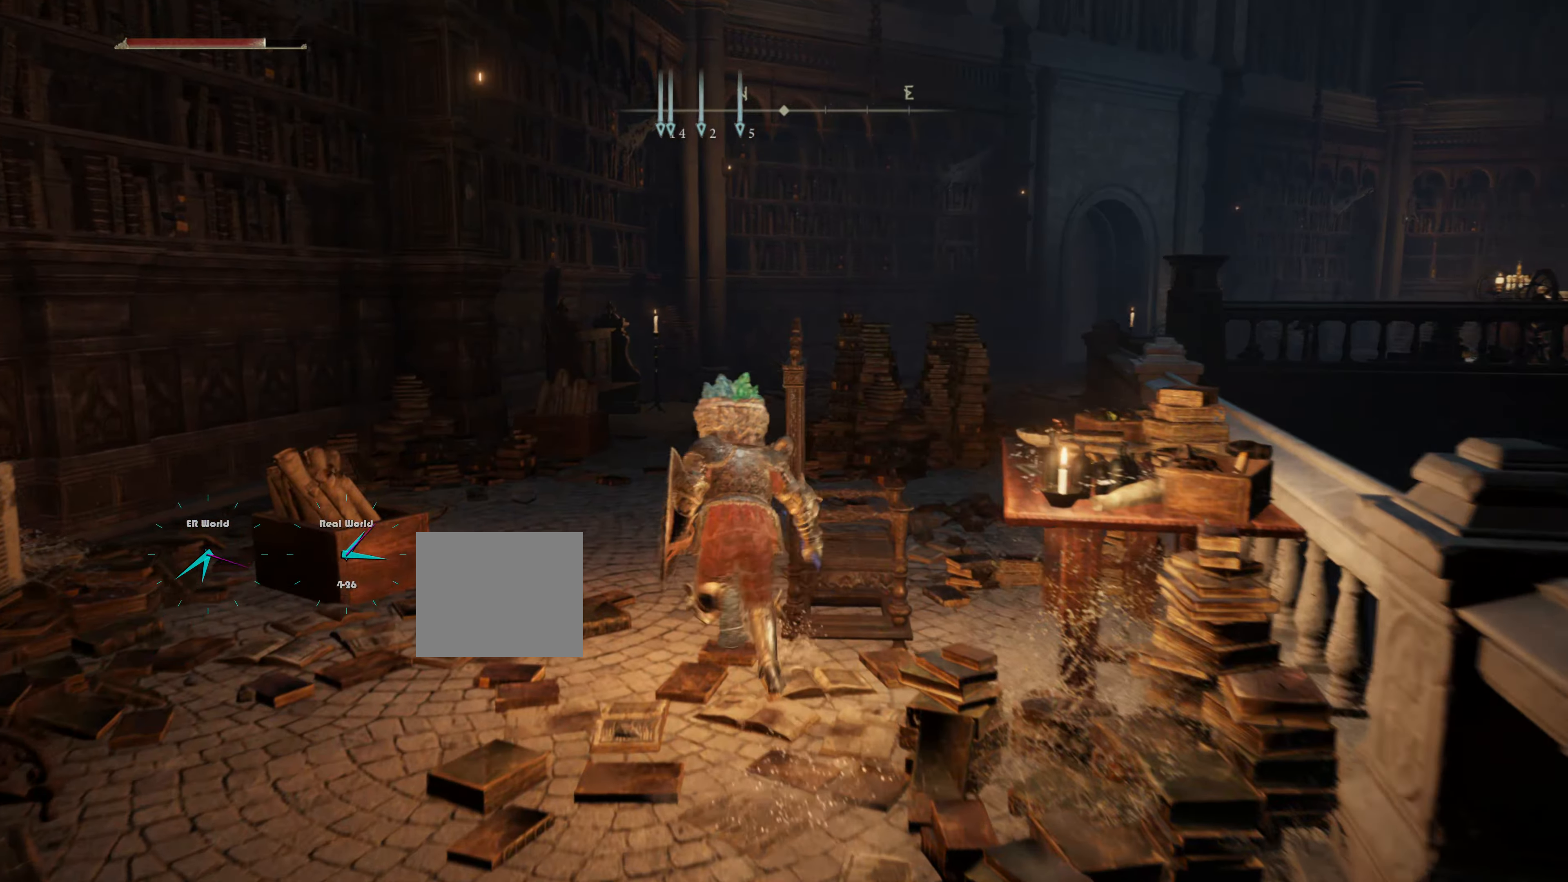
{"buttons": ["CIRCLE"], "left_stick": "up", "right_stick": "center", "events": []}
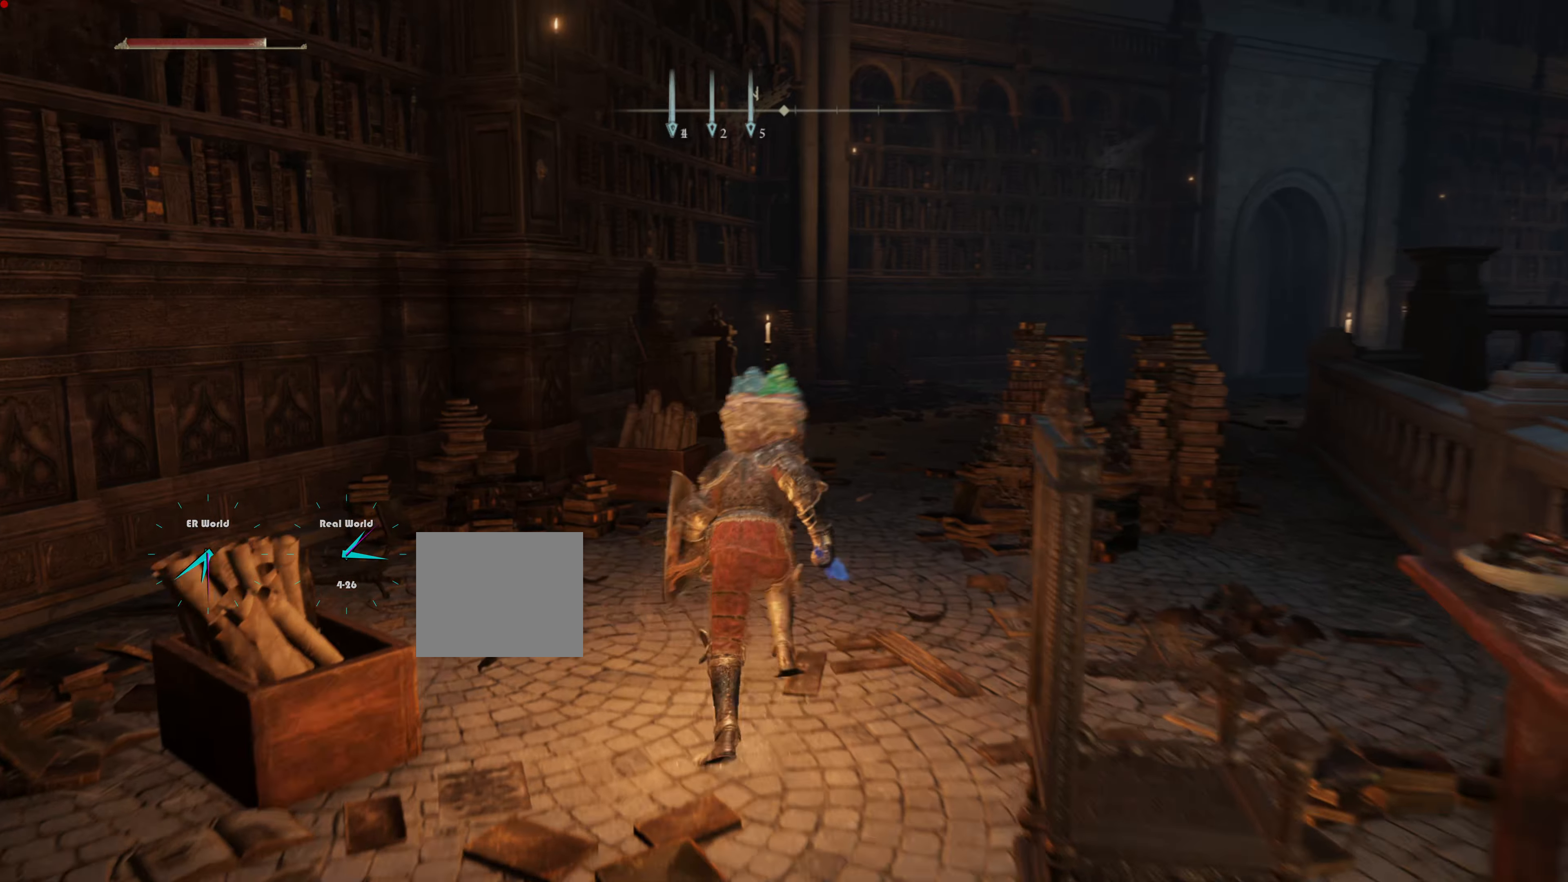
{"buttons": ["CIRCLE"], "left_stick": "up", "right_stick": "center", "events": []}
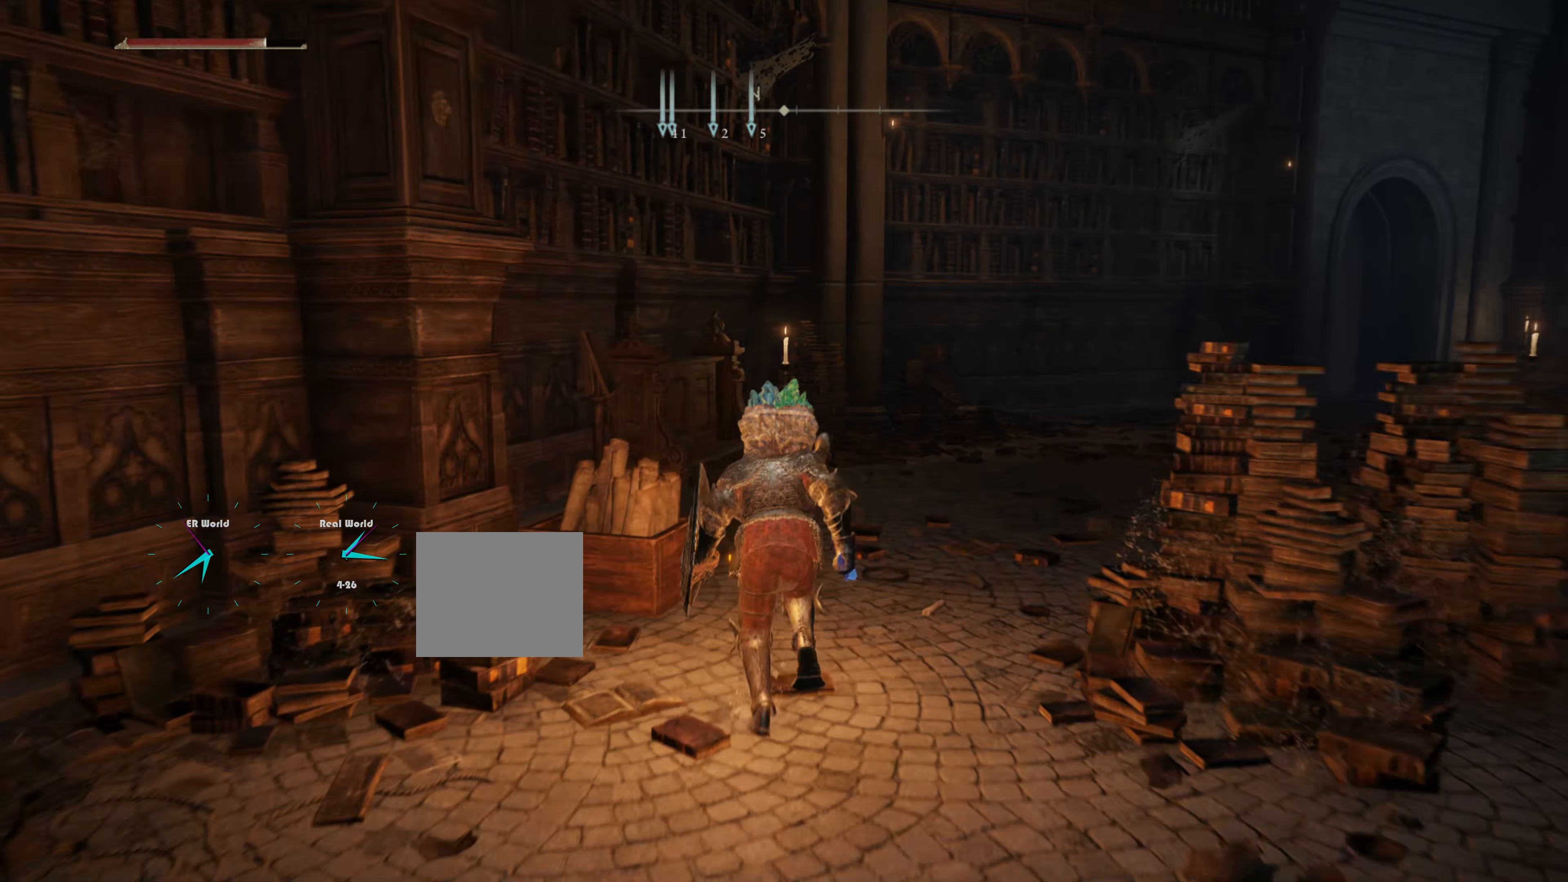
{"buttons": ["CIRCLE"], "left_stick": "up", "right_stick": "center", "events": []}
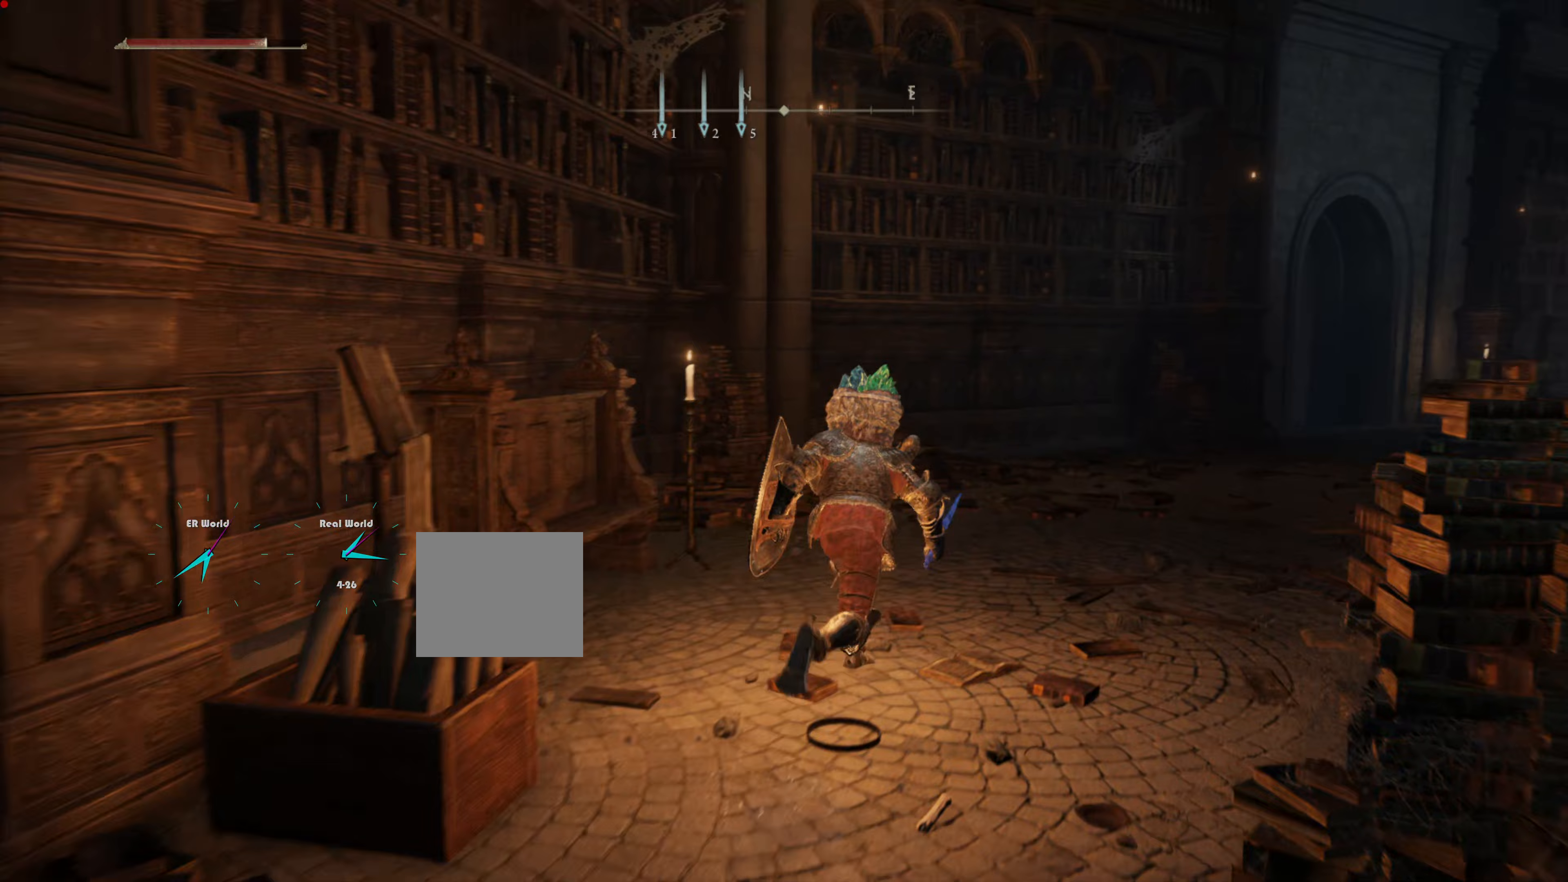
{"buttons": ["CIRCLE"], "left_stick": "up", "right_stick": "center", "events": []}
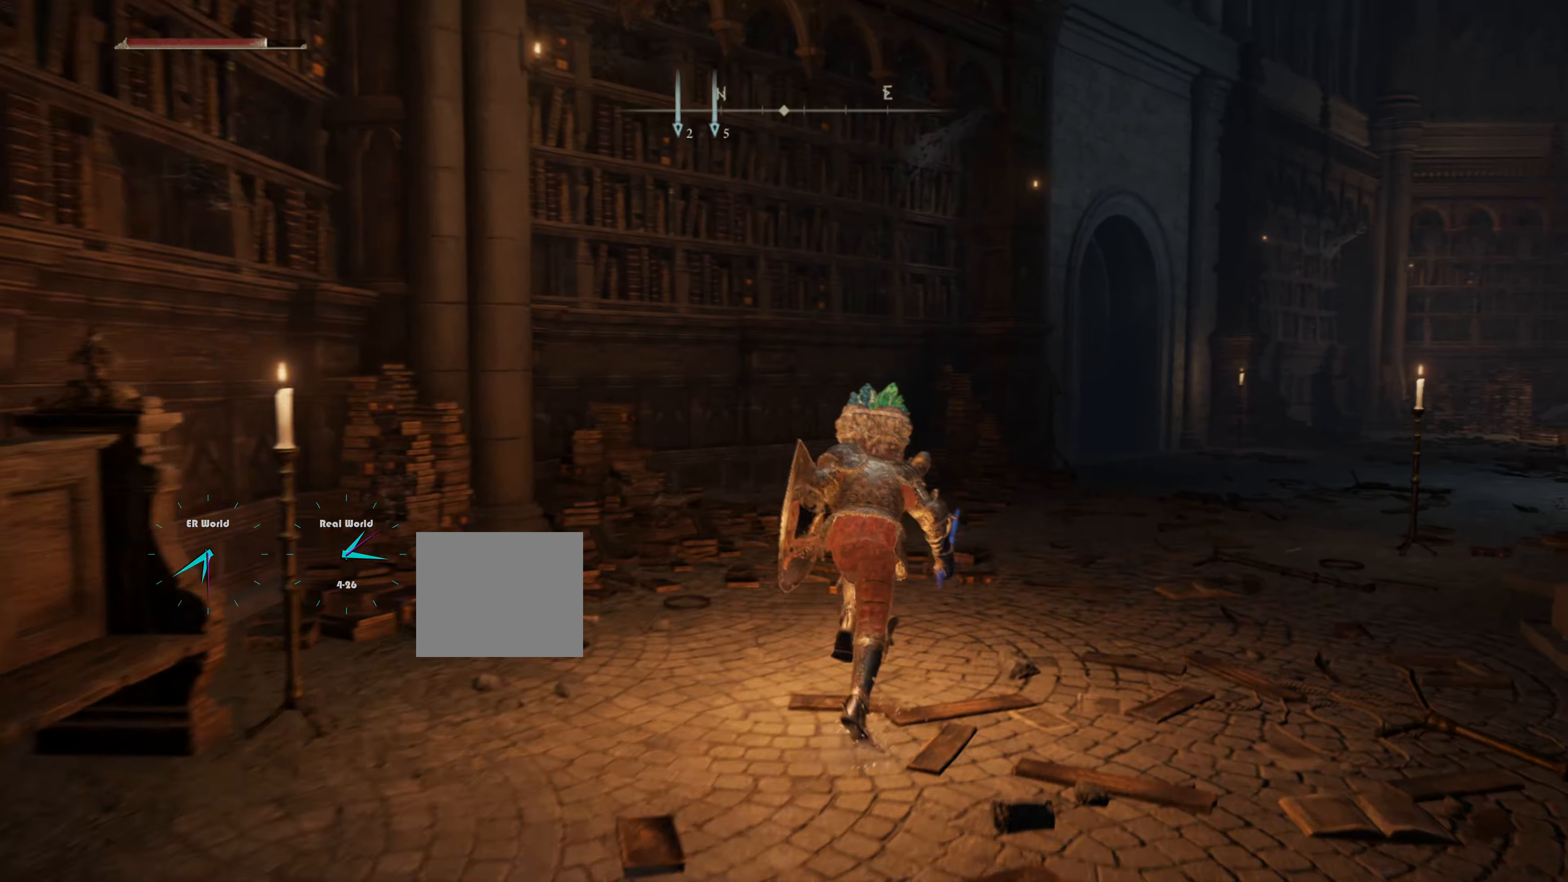
{"buttons": ["CIRCLE"], "left_stick": "up", "right_stick": "center", "events": []}
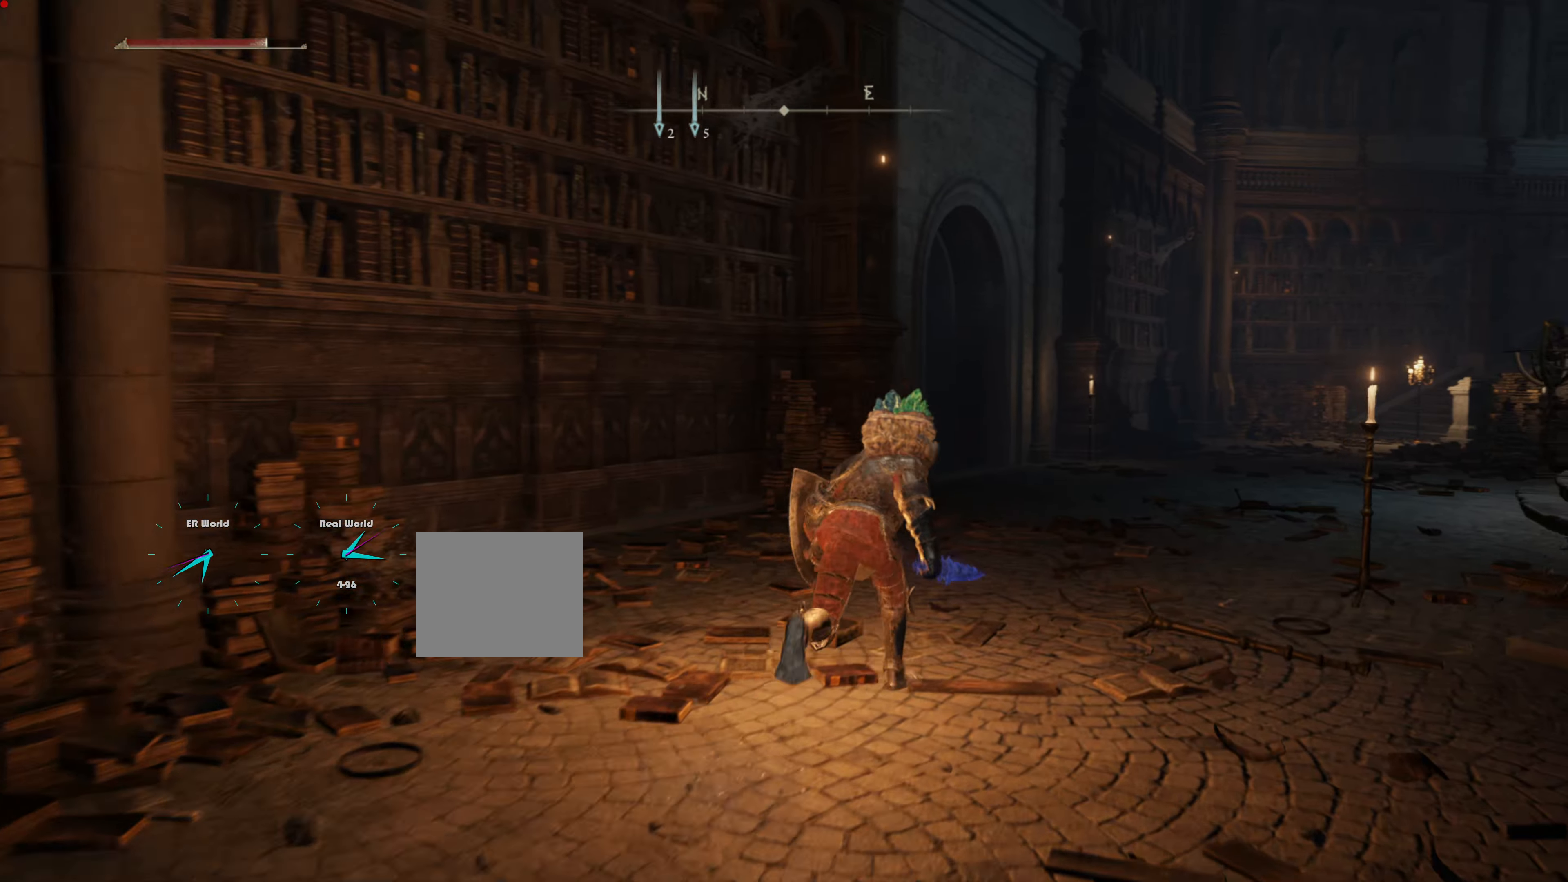
{"buttons": ["CIRCLE"], "left_stick": "up", "right_stick": "center", "events": []}
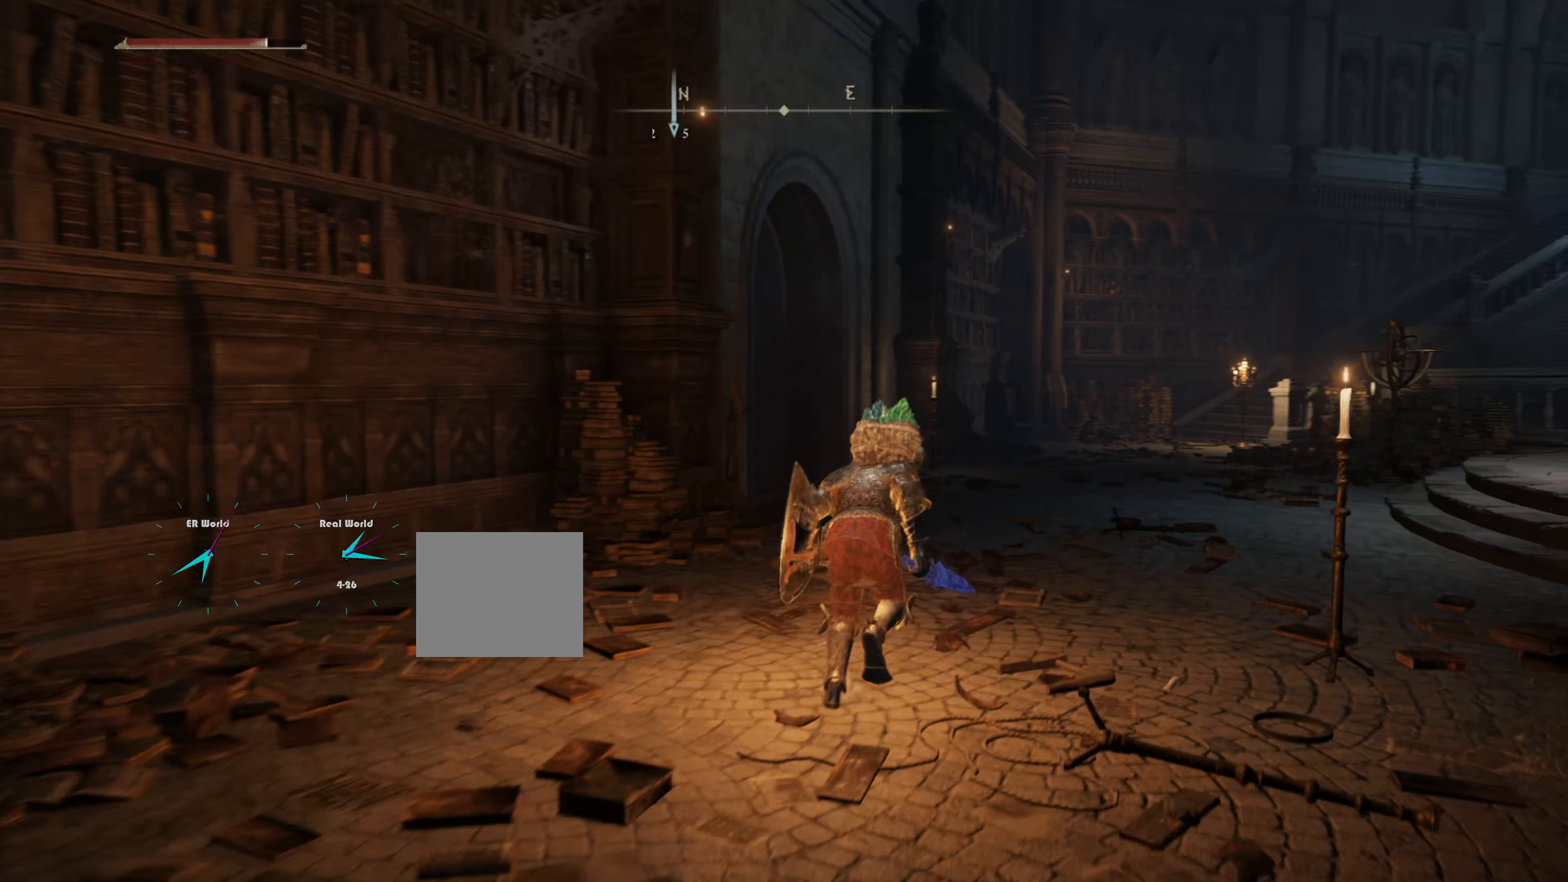
{"buttons": ["CIRCLE"], "left_stick": "up-right", "right_stick": "center", "events": [[133, "left_stick", "up-right"]]}
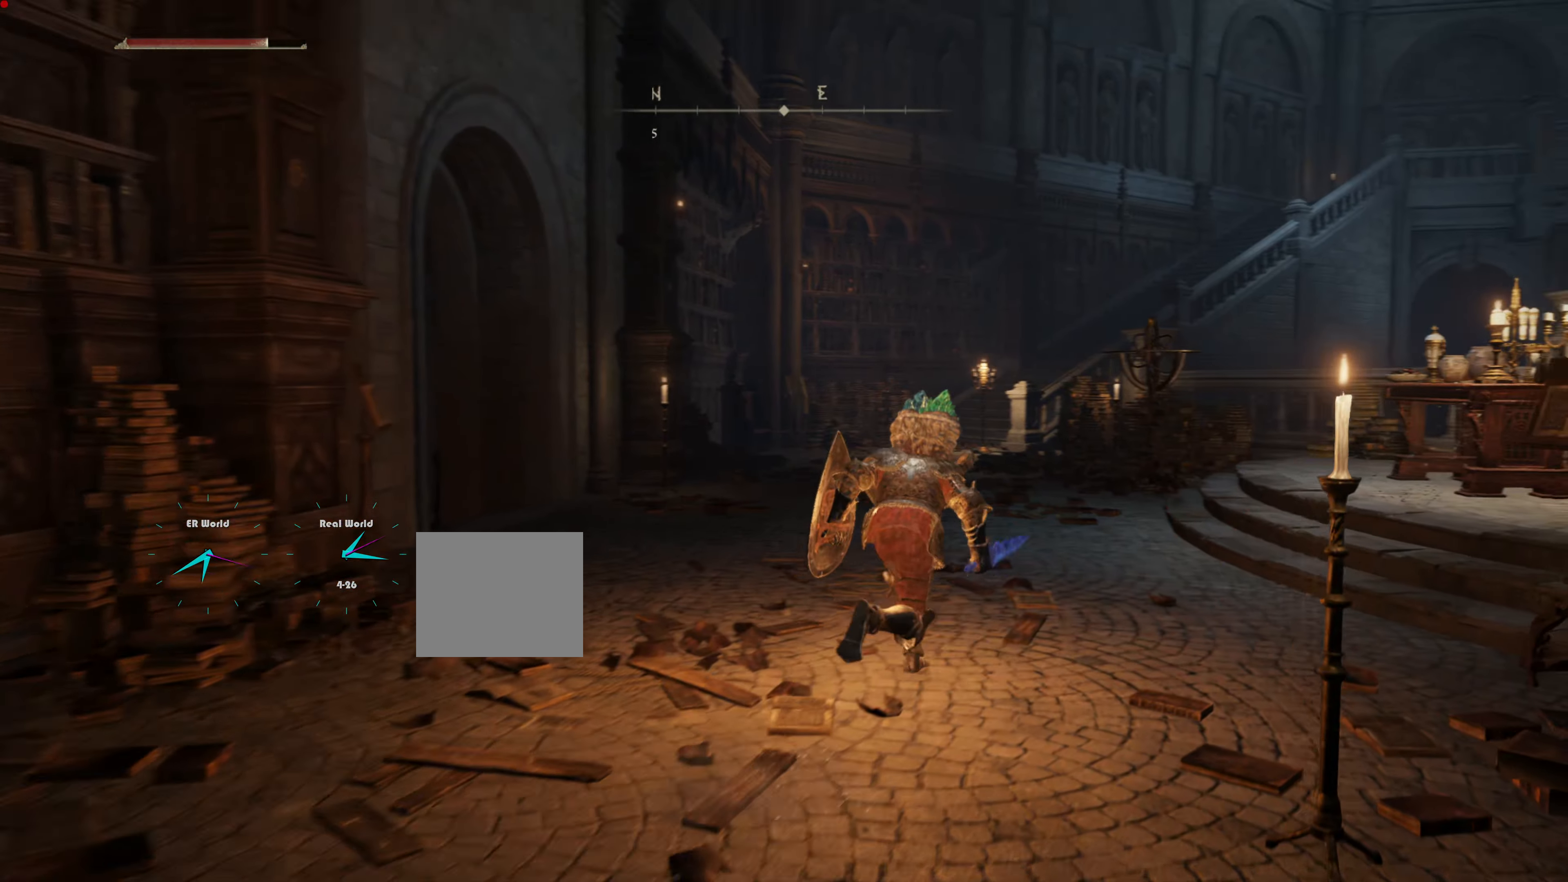
{"buttons": ["CIRCLE"], "left_stick": "up-right", "right_stick": "center", "events": []}
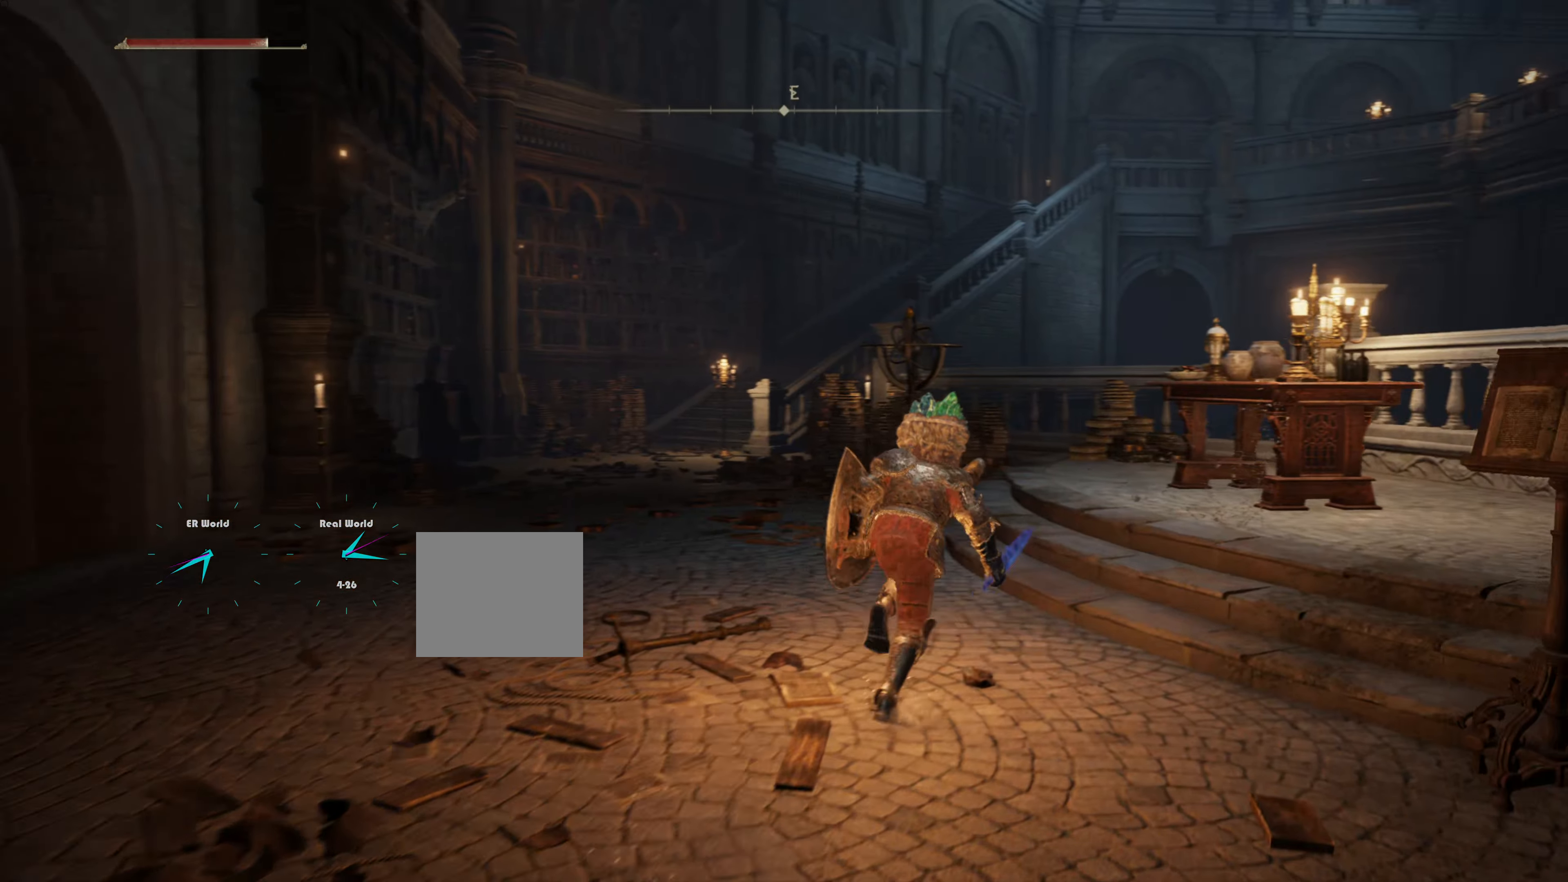
{"buttons": ["CIRCLE"], "left_stick": "up", "right_stick": "center", "events": [[400, "left_stick", "up"]]}
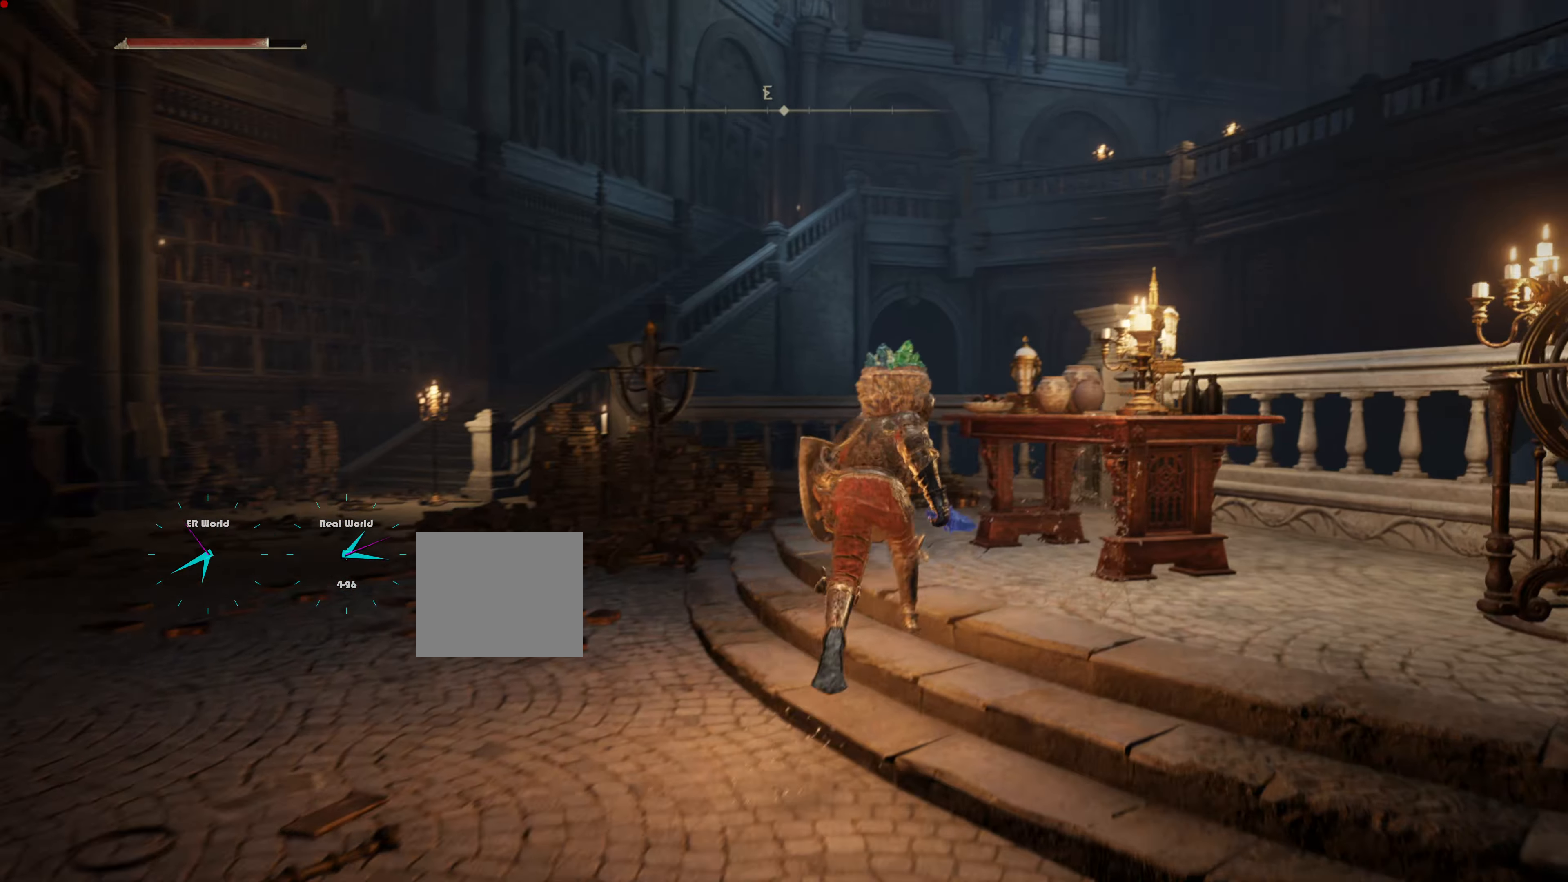
{"buttons": ["CIRCLE"], "left_stick": "up", "right_stick": "center", "events": []}
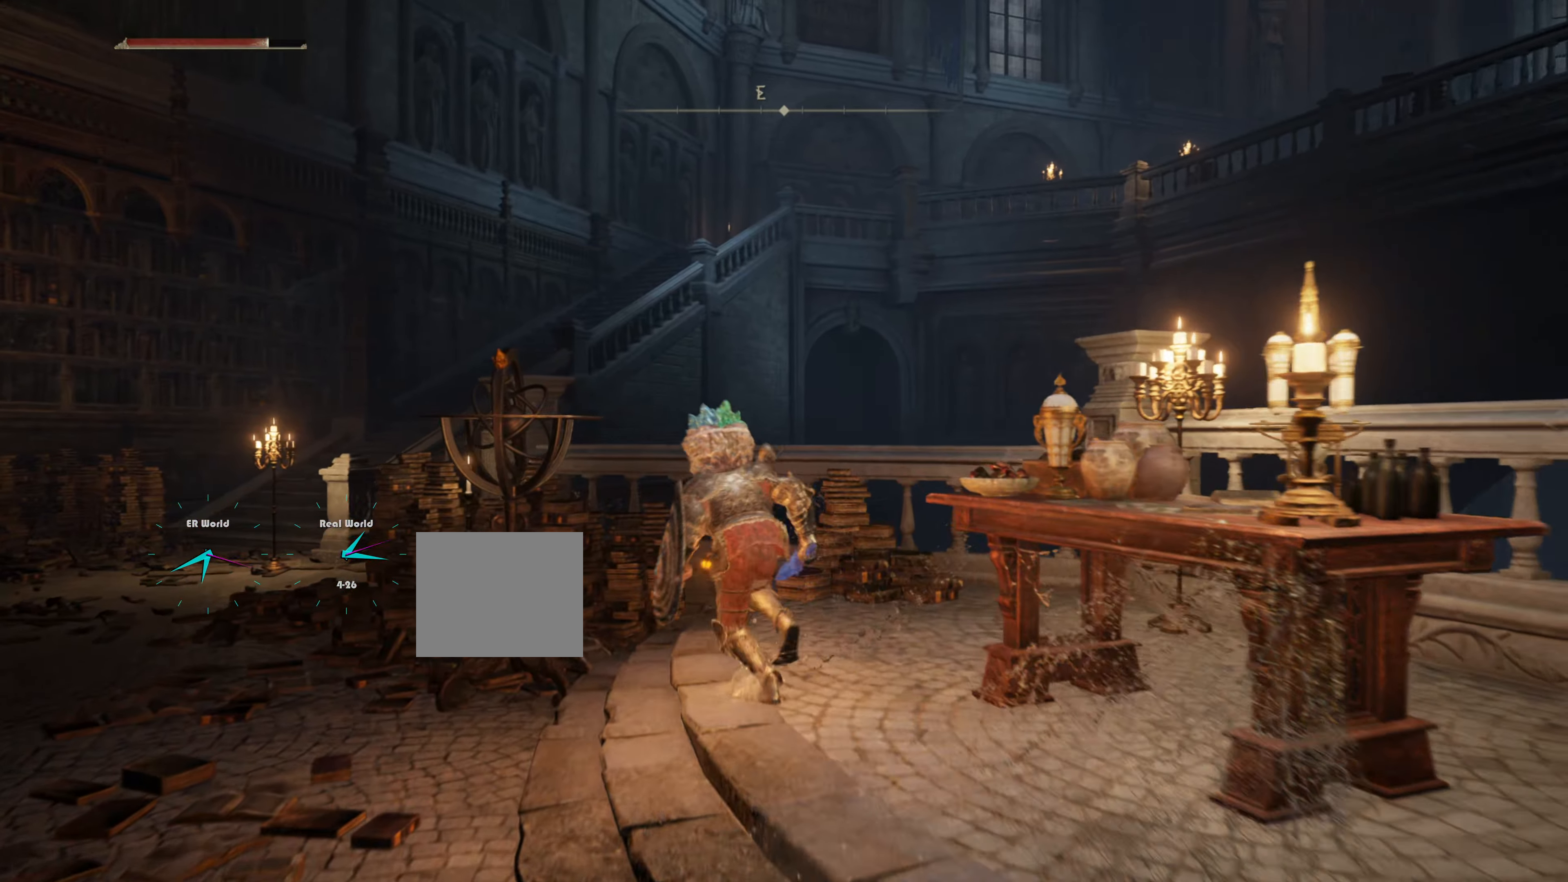
{"buttons": ["CIRCLE"], "left_stick": "up-left", "right_stick": "center", "events": [[33, "left_stick", "up-left"]]}
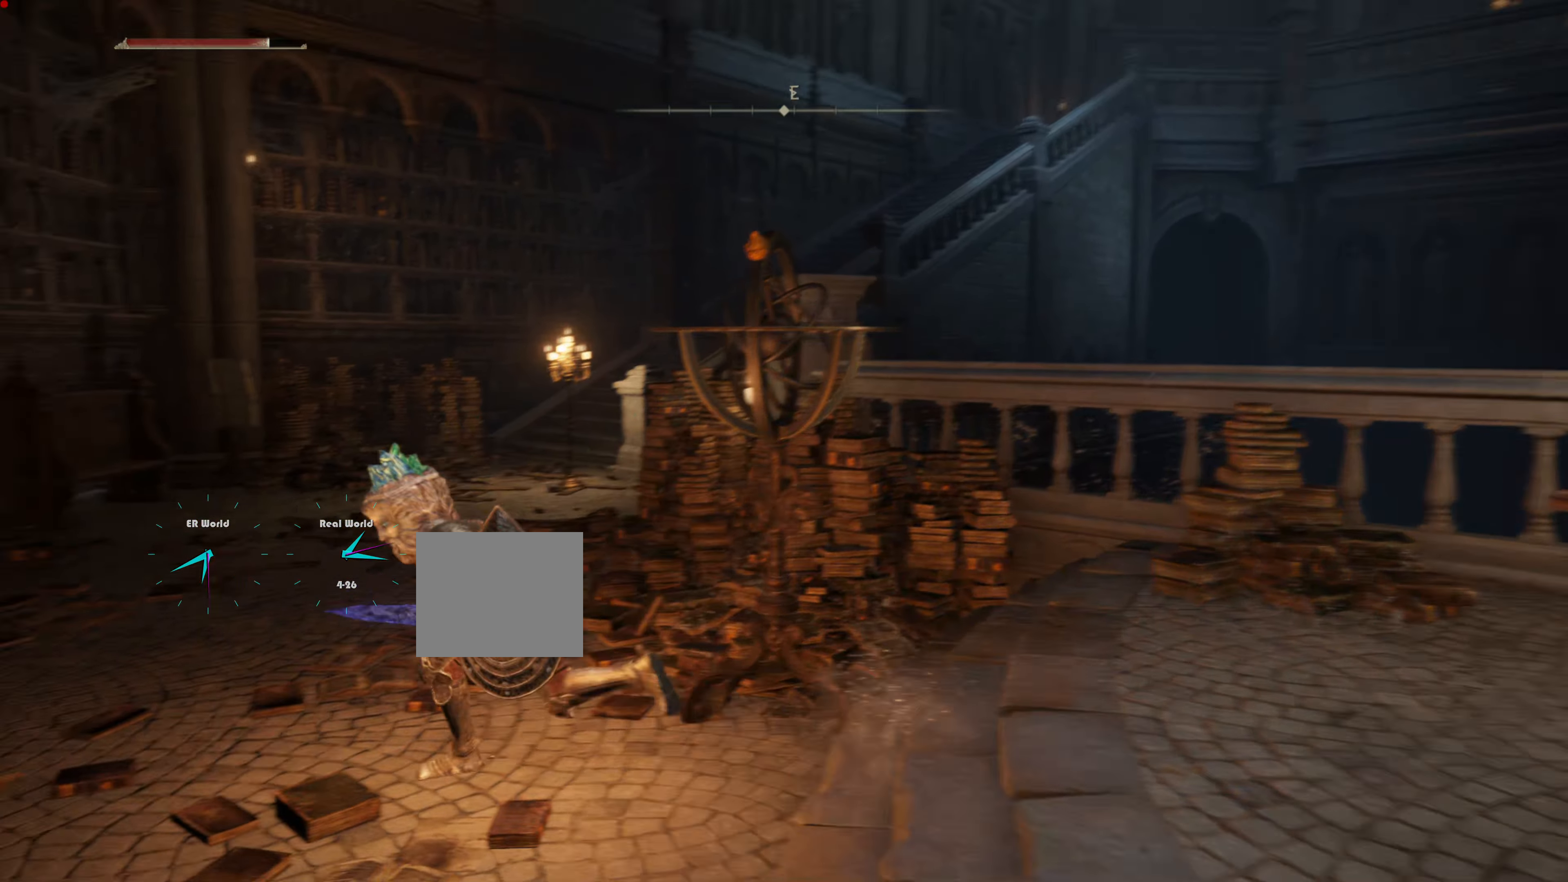
{"buttons": ["CIRCLE"], "left_stick": "up", "right_stick": "center", "events": [[317, "left_stick", "up"]]}
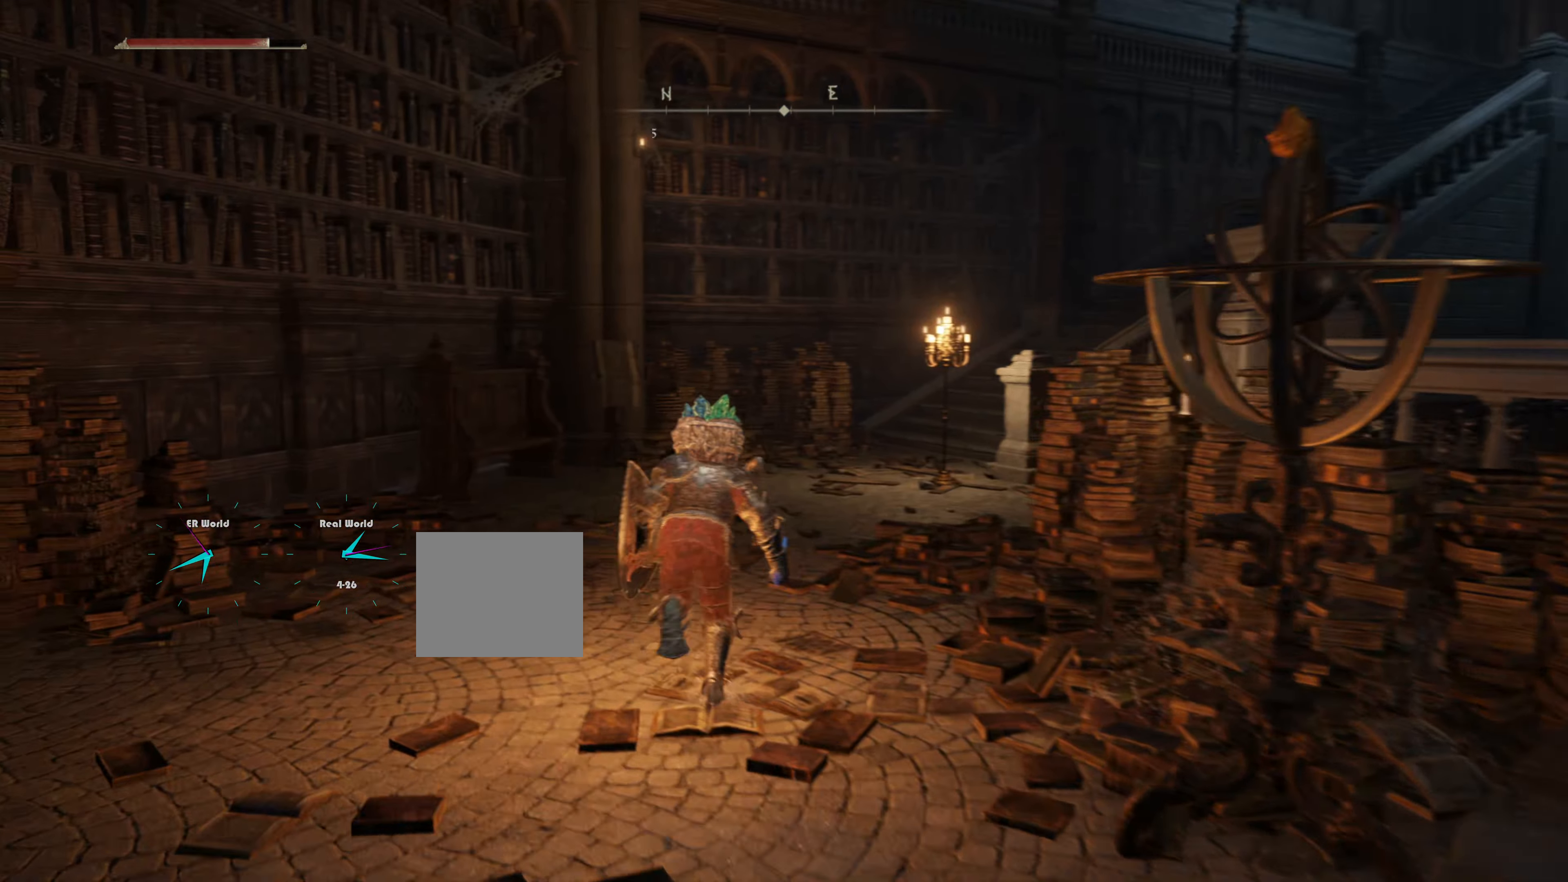
{"buttons": ["CIRCLE"], "left_stick": "up", "right_stick": "center", "events": []}
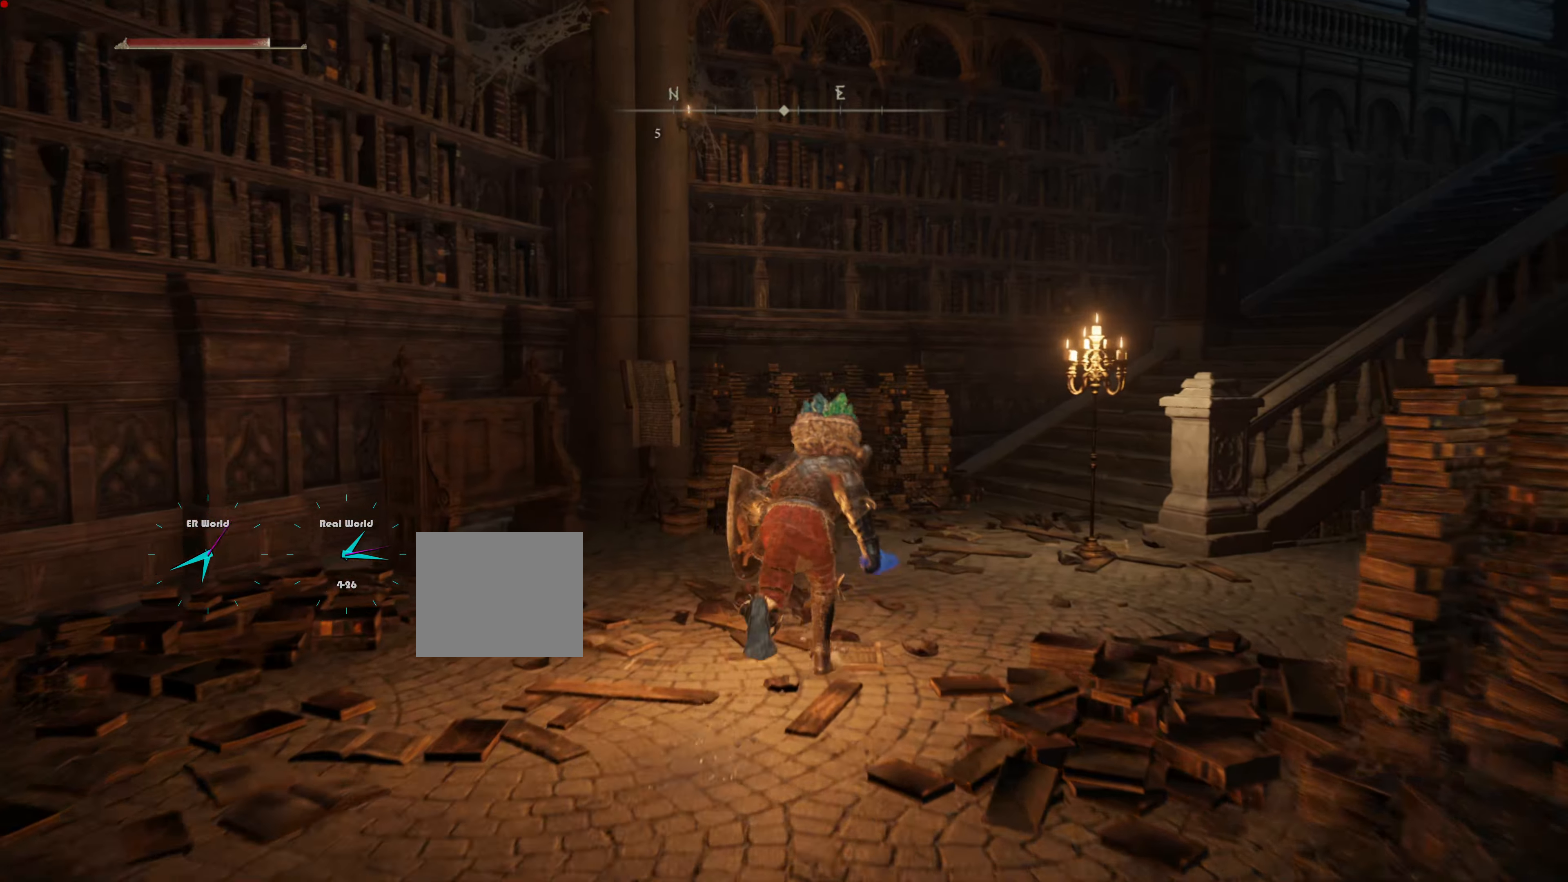
{"buttons": ["CIRCLE"], "left_stick": "up", "right_stick": "center", "events": []}
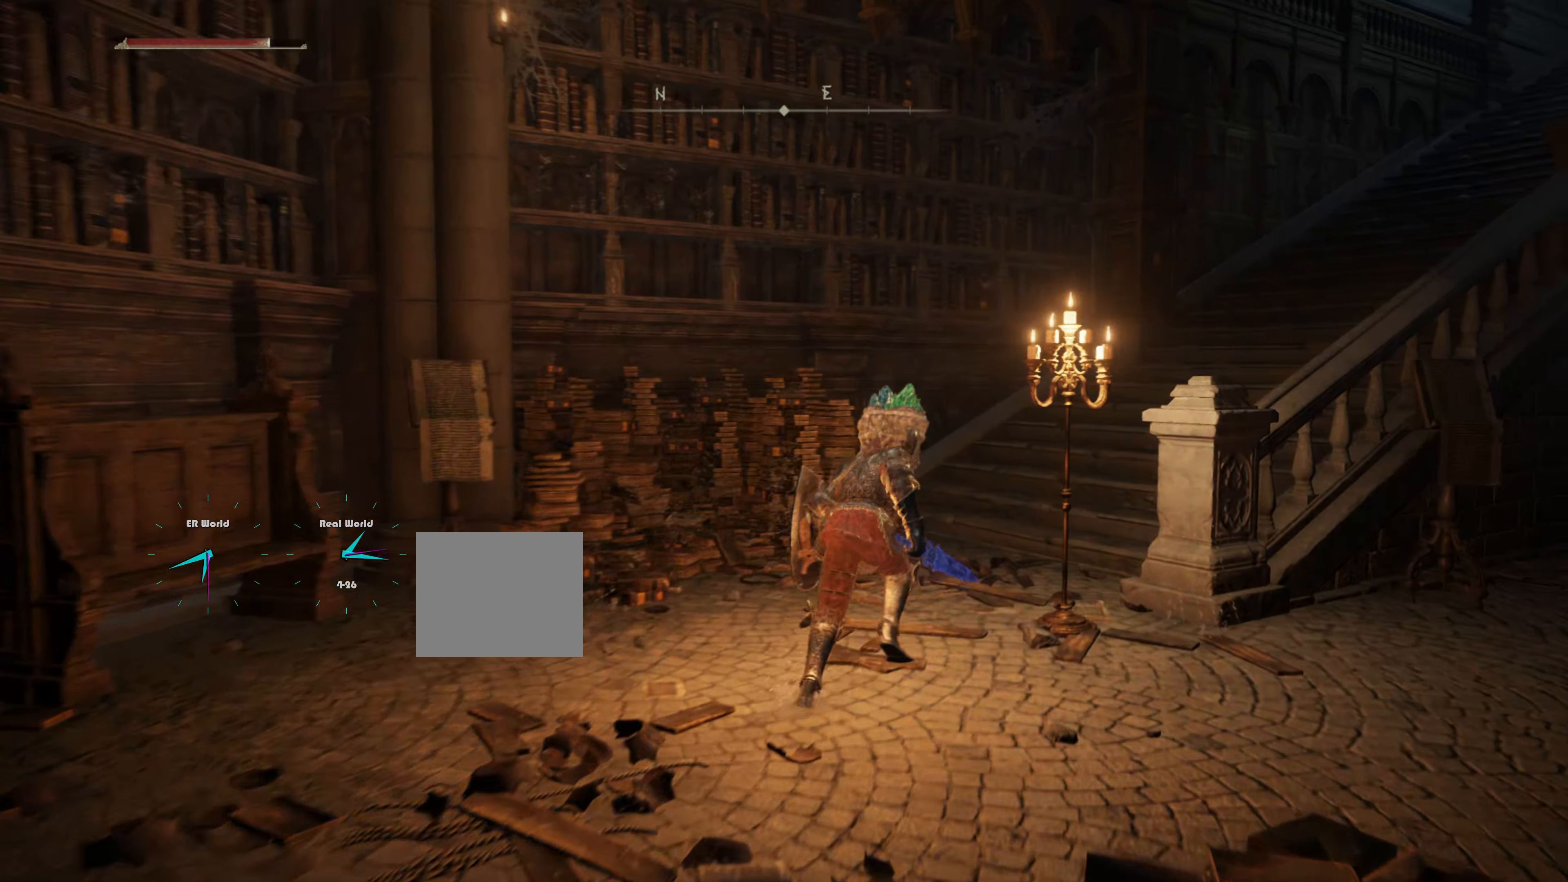
{"buttons": ["CIRCLE"], "left_stick": "up", "right_stick": "center", "events": []}
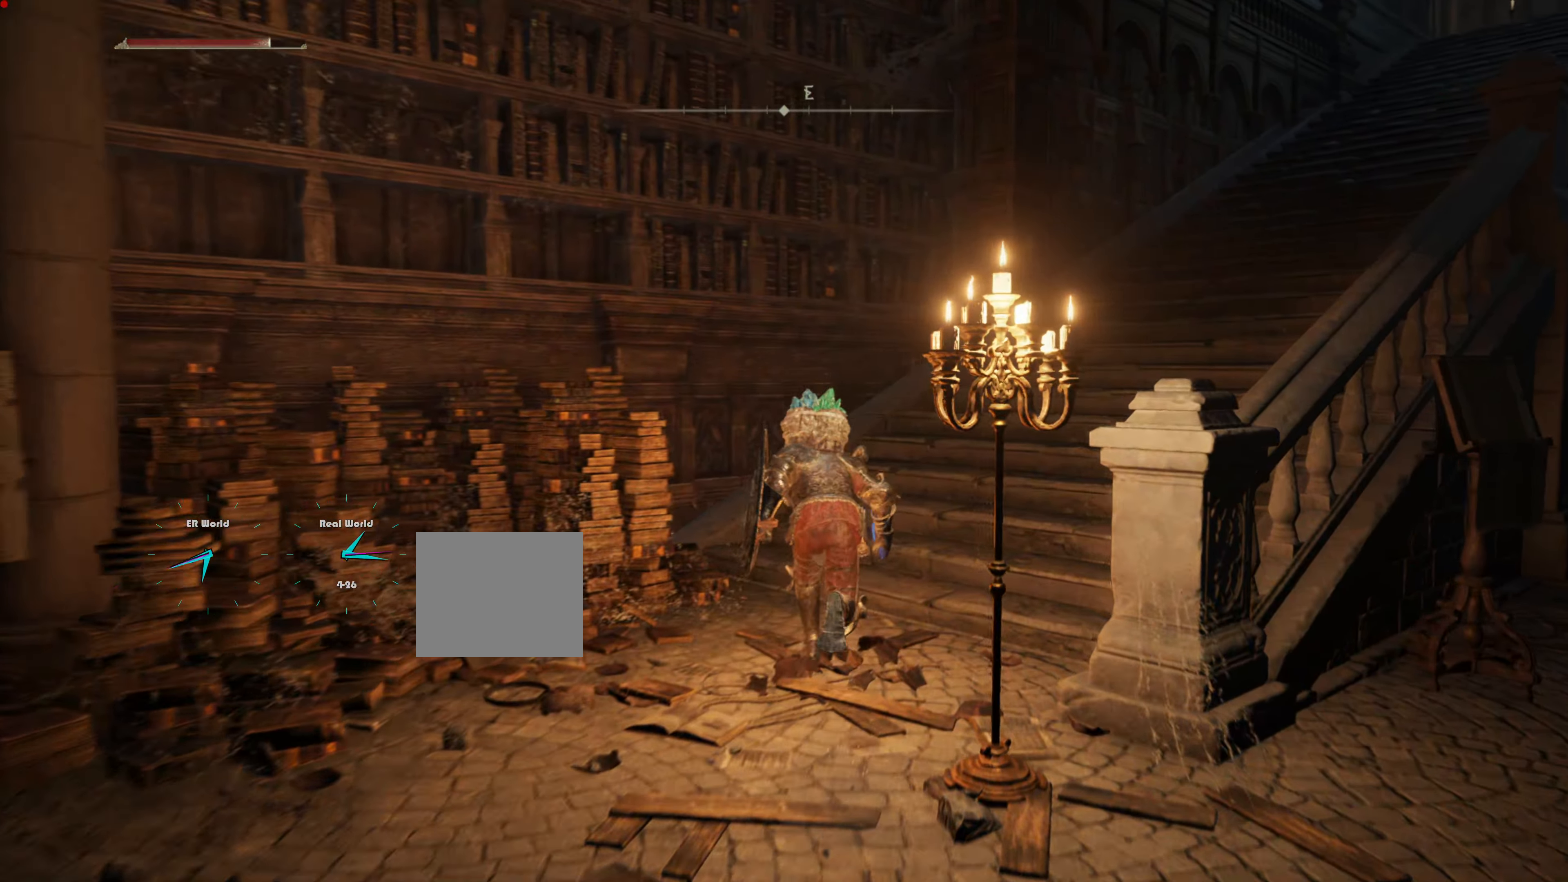
{"buttons": [], "left_stick": "down", "right_stick": "right"}
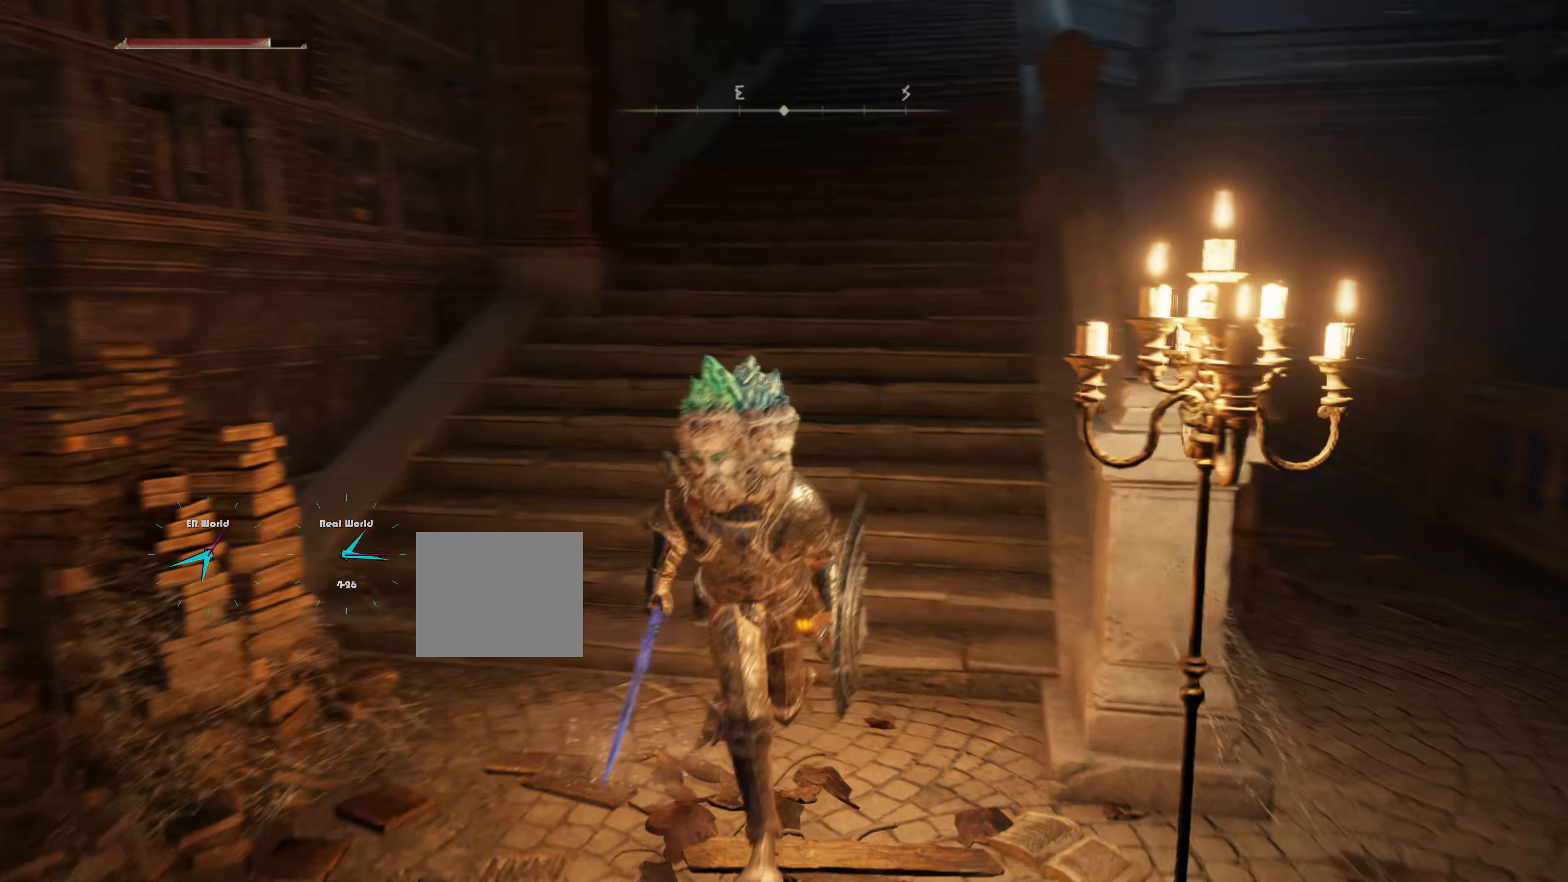
{"buttons": [], "left_stick": "down", "right_stick": "center", "events": [[183, "right_stick", "center"]]}
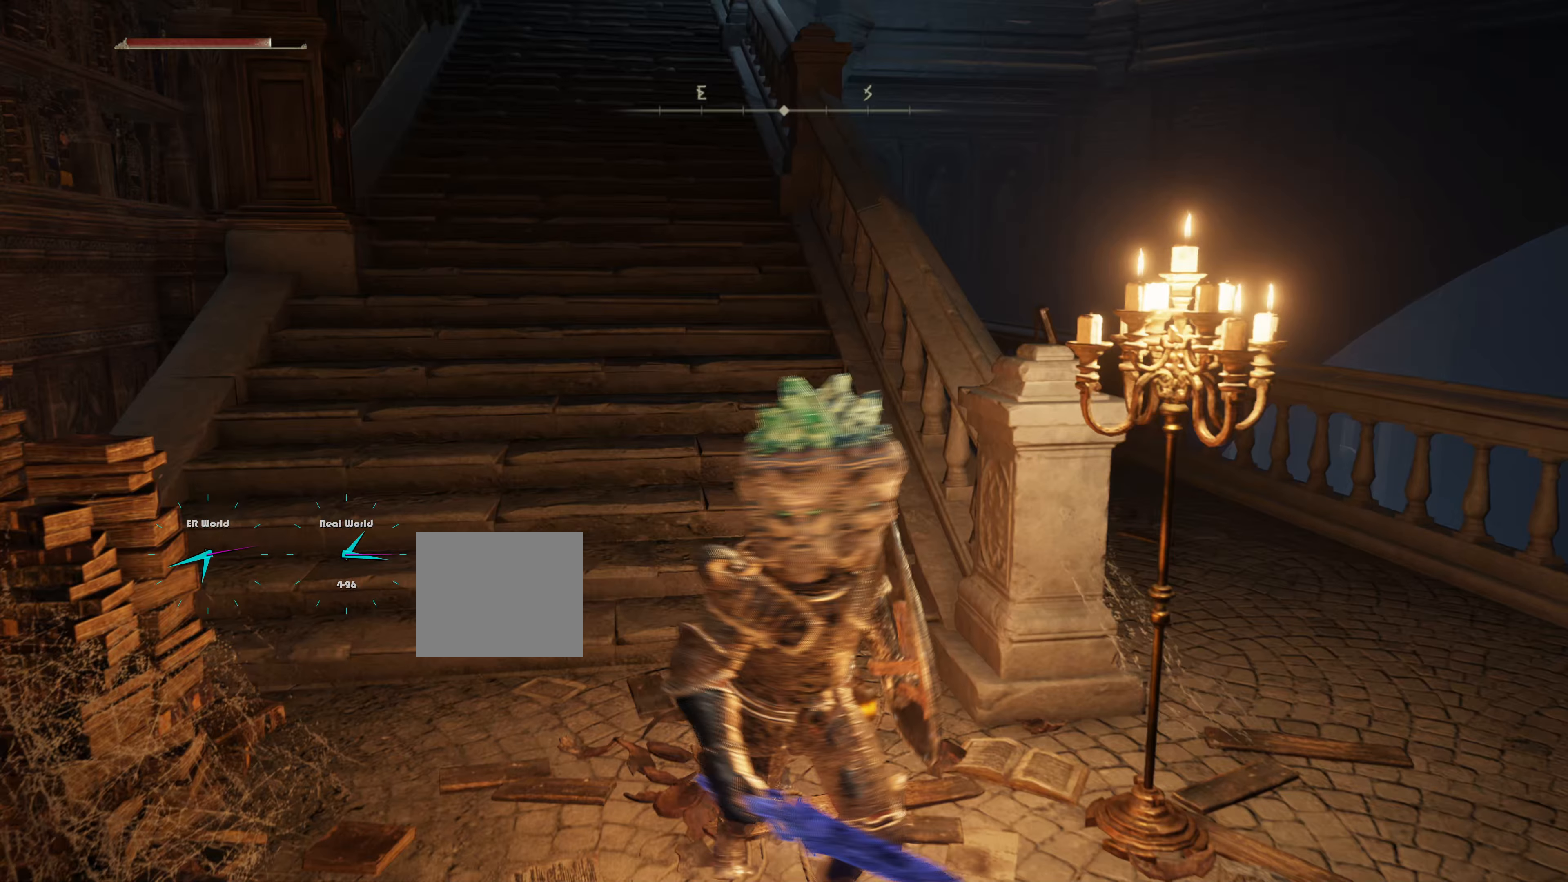
{"buttons": [], "left_stick": "up", "right_stick": "down-left", "events": [[34, "left_stick", "right"], [334, "left_stick", "up-right"], [417, "right_stick", "down-left"], [501, "left_stick", "up"]]}
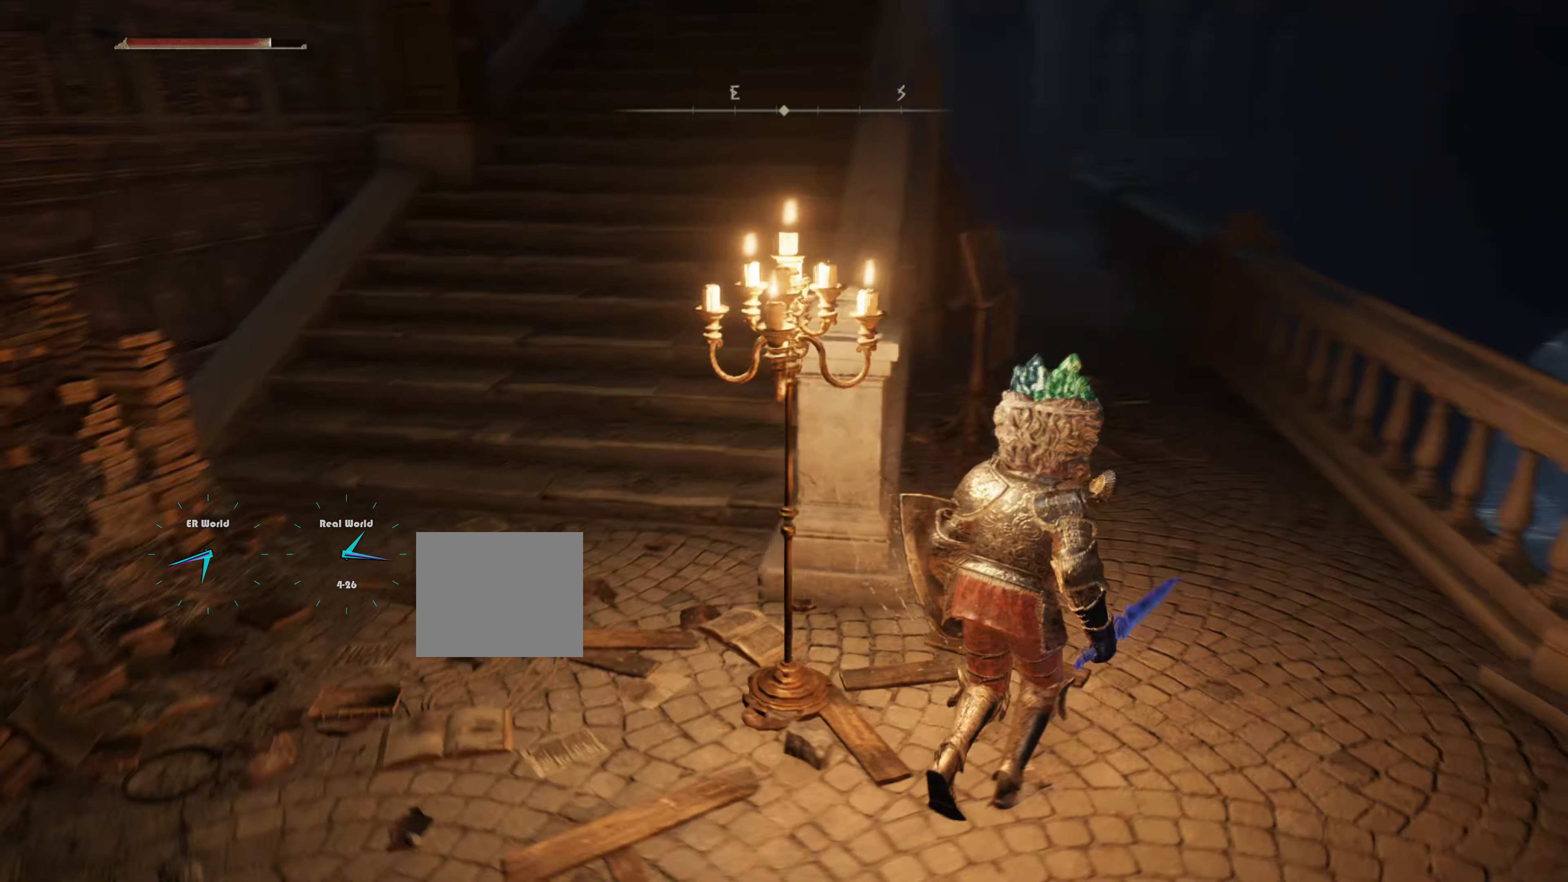
{"buttons": [], "left_stick": "up", "right_stick": "center", "events": [[133, "right_stick", "center"]]}
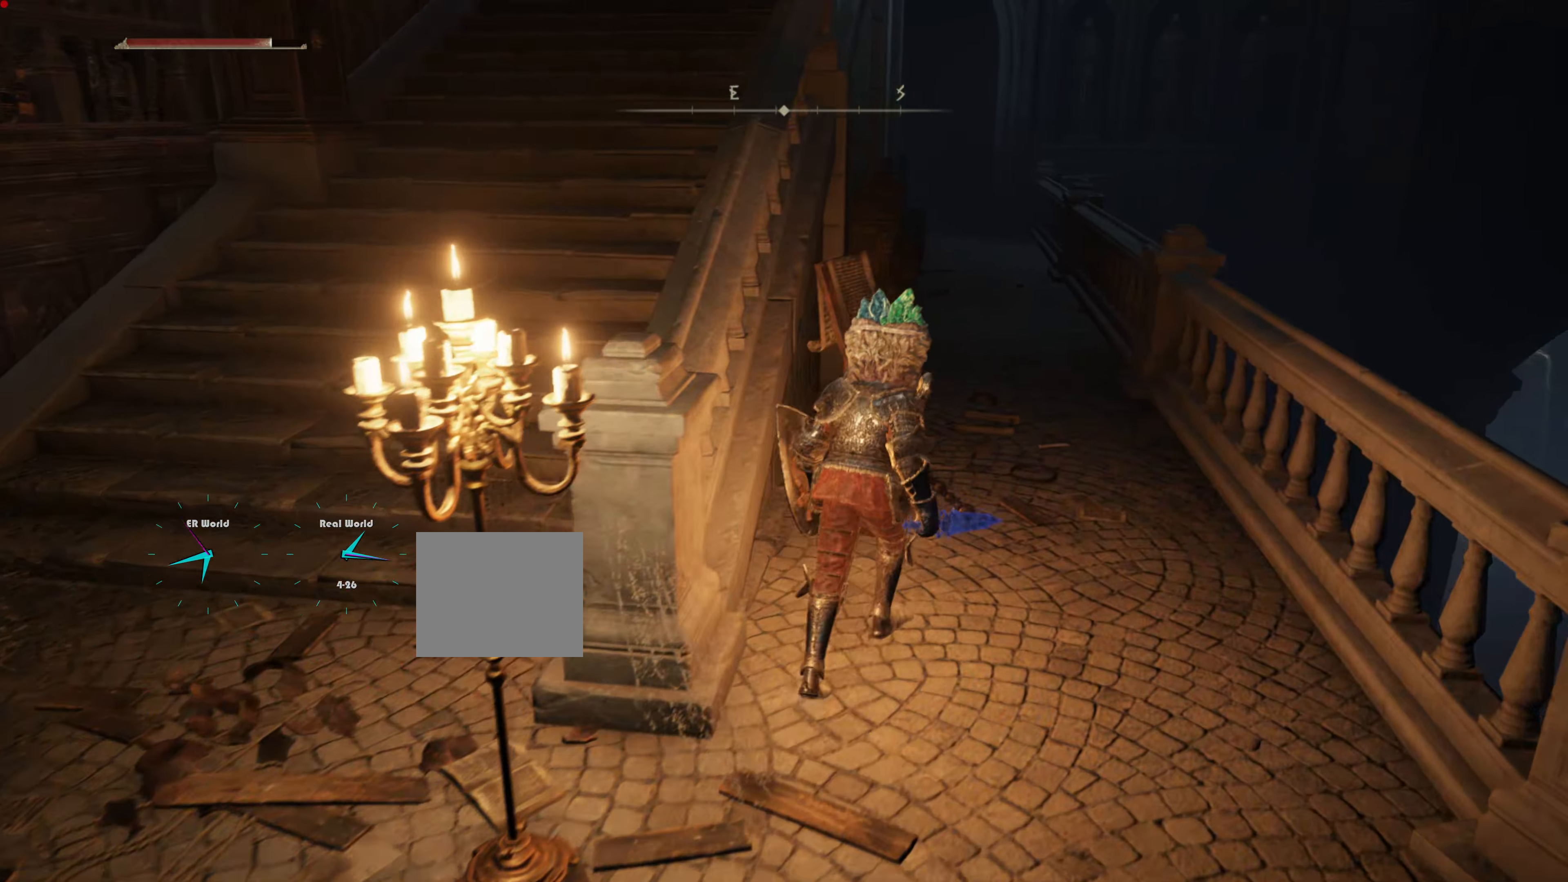
{"buttons": [], "left_stick": "up", "right_stick": "up-left", "events": [[351, "right_stick", "up-left"]]}
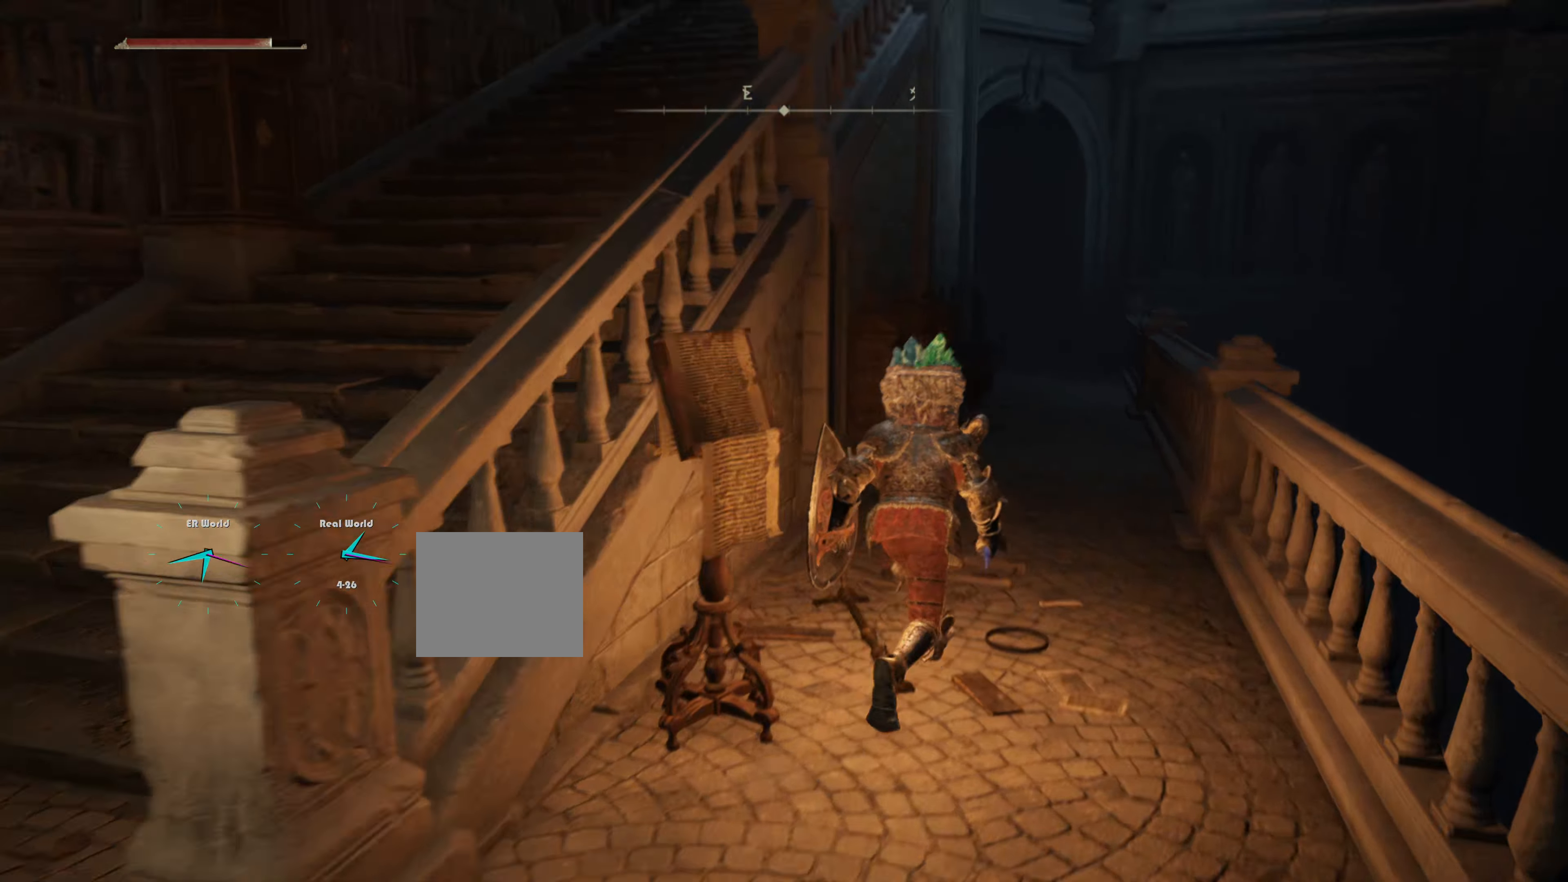
{"buttons": ["L1"], "left_stick": "up", "right_stick": "center", "events": [[100, "right_stick", "center"], [150, "L1", "down"]]}
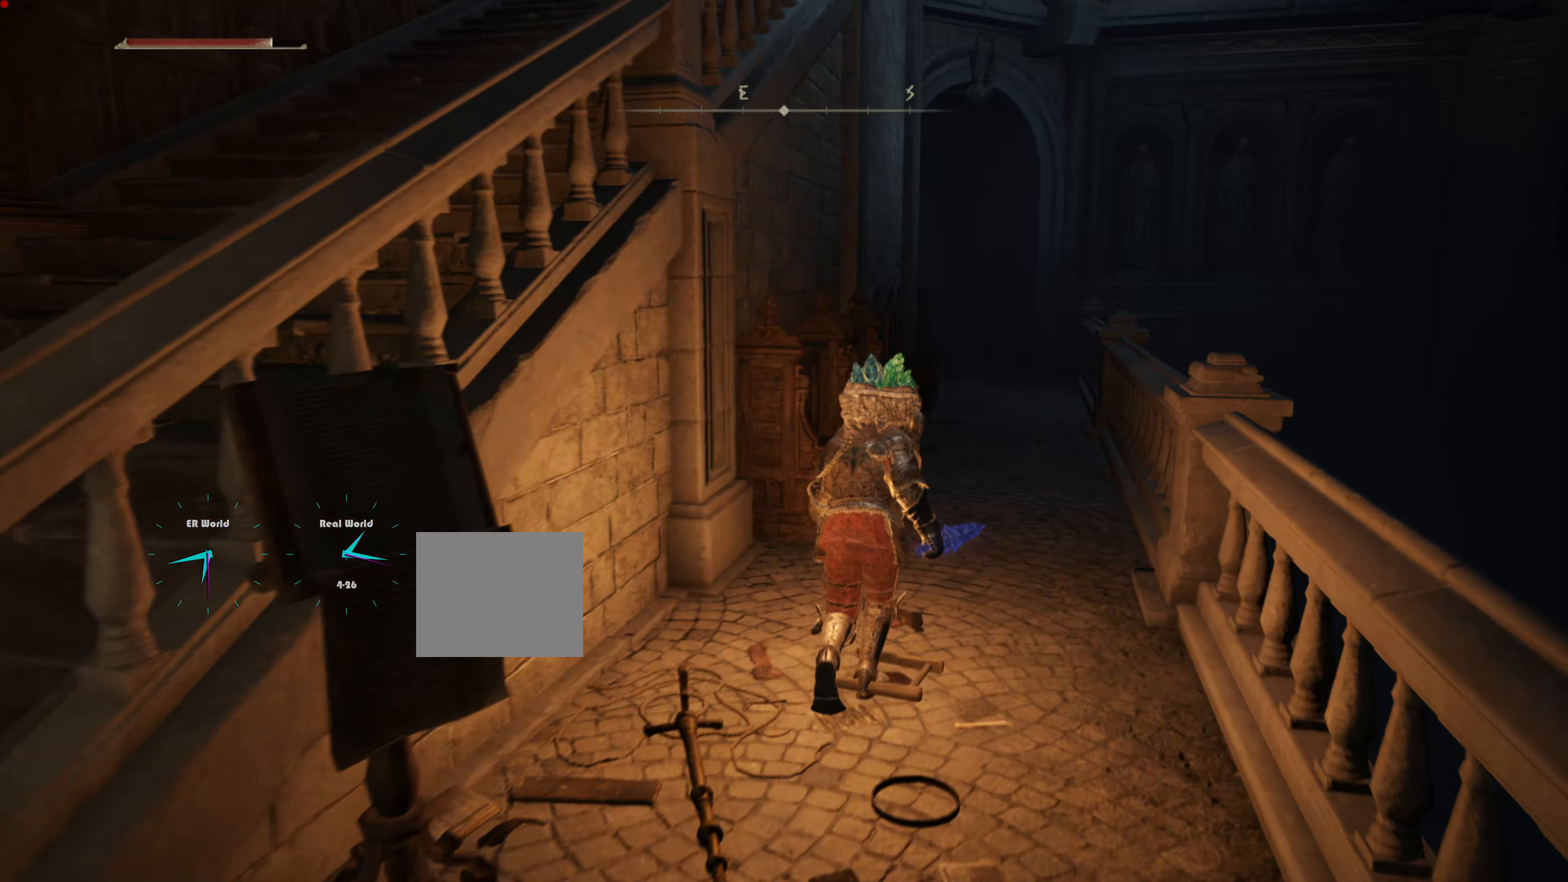
{"buttons": ["CIRCLE", "L1"], "left_stick": "up", "right_stick": "center", "events": [[134, "CIRCLE", "down"]]}
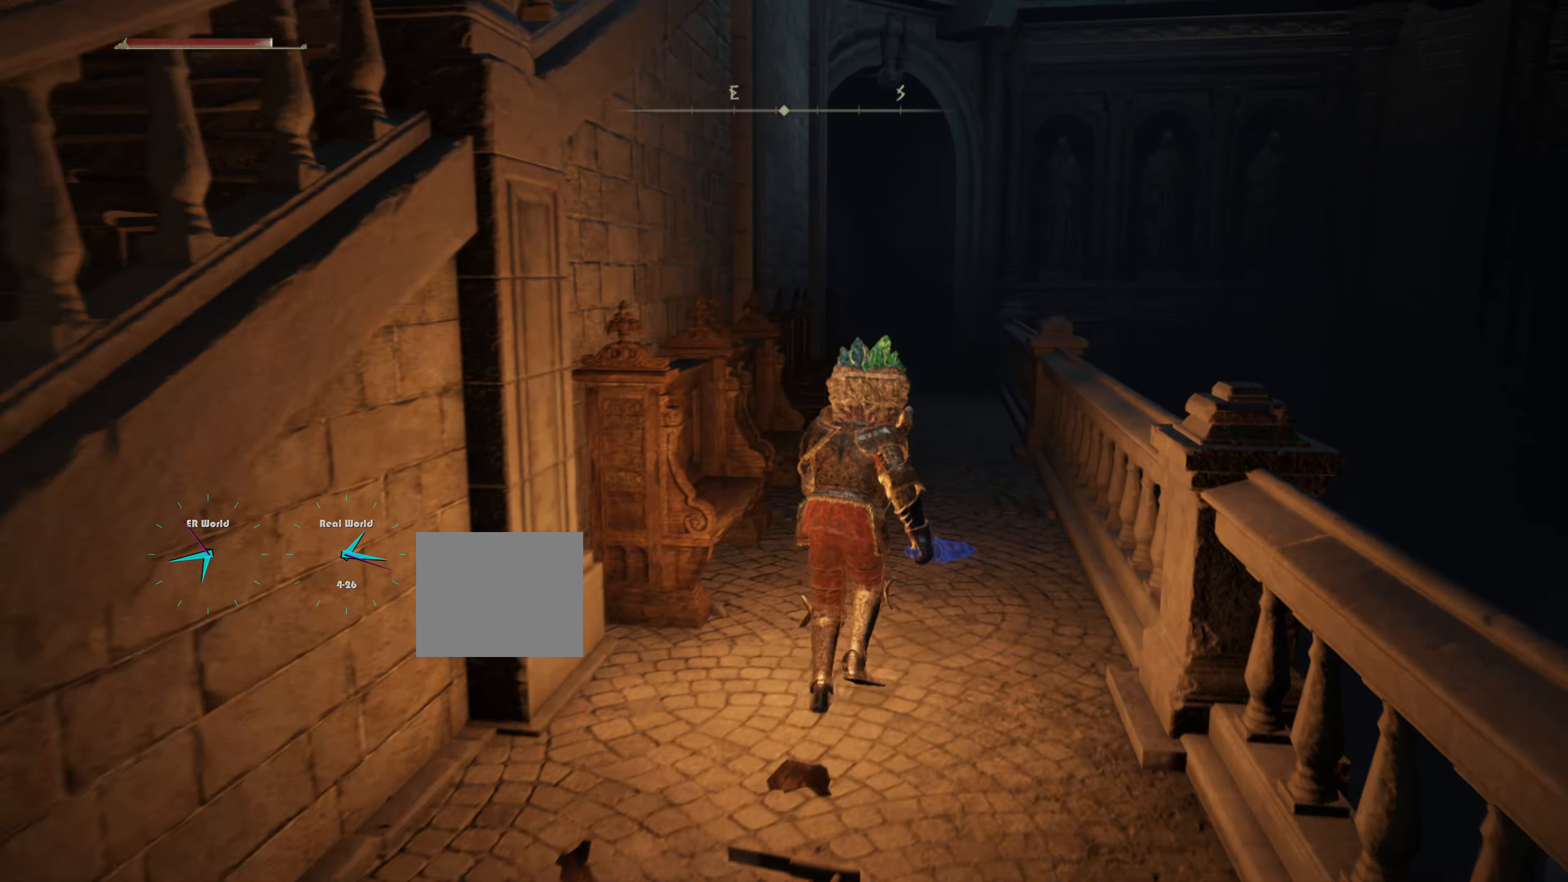
{"buttons": ["CIRCLE", "L1"], "left_stick": "up", "right_stick": "center", "events": []}
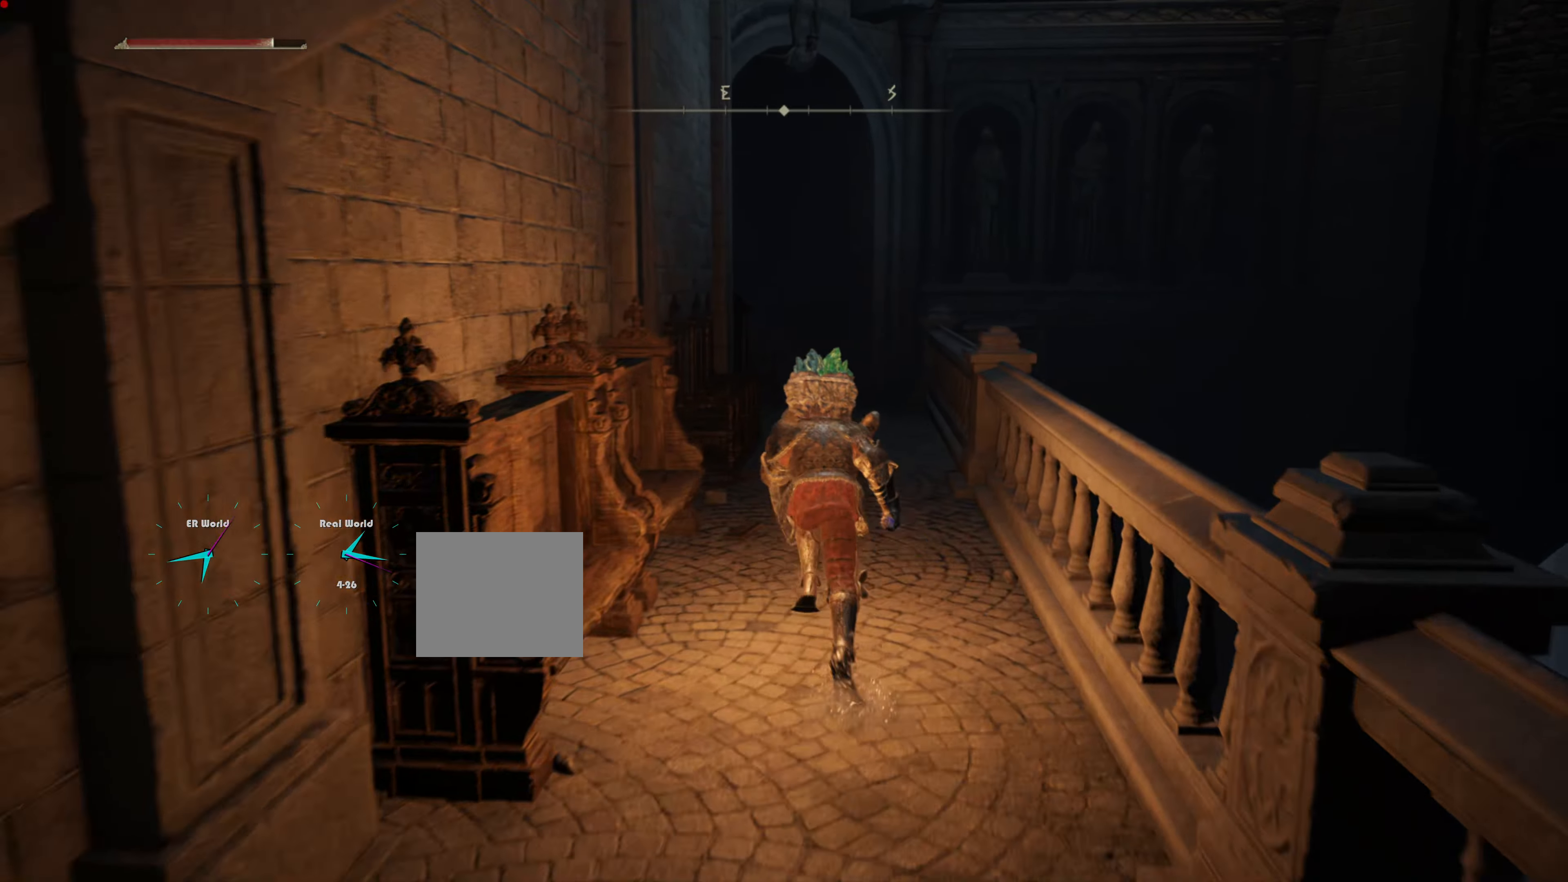
{"buttons": ["CIRCLE", "L1"], "left_stick": "up", "right_stick": "center", "events": []}
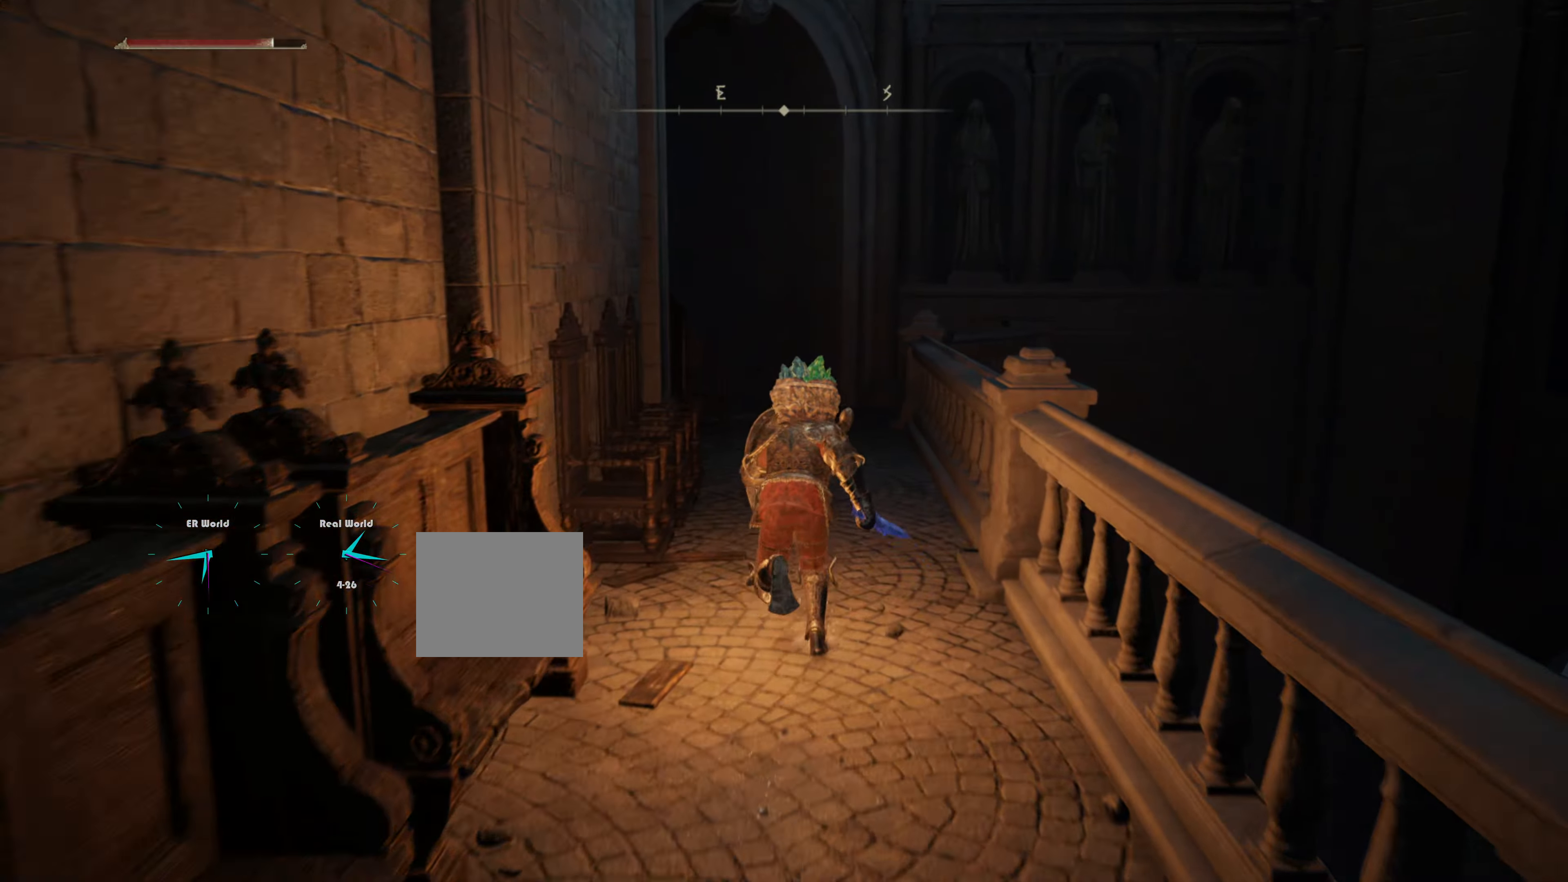
{"buttons": ["CIRCLE", "L1"], "left_stick": "up", "right_stick": "center", "events": []}
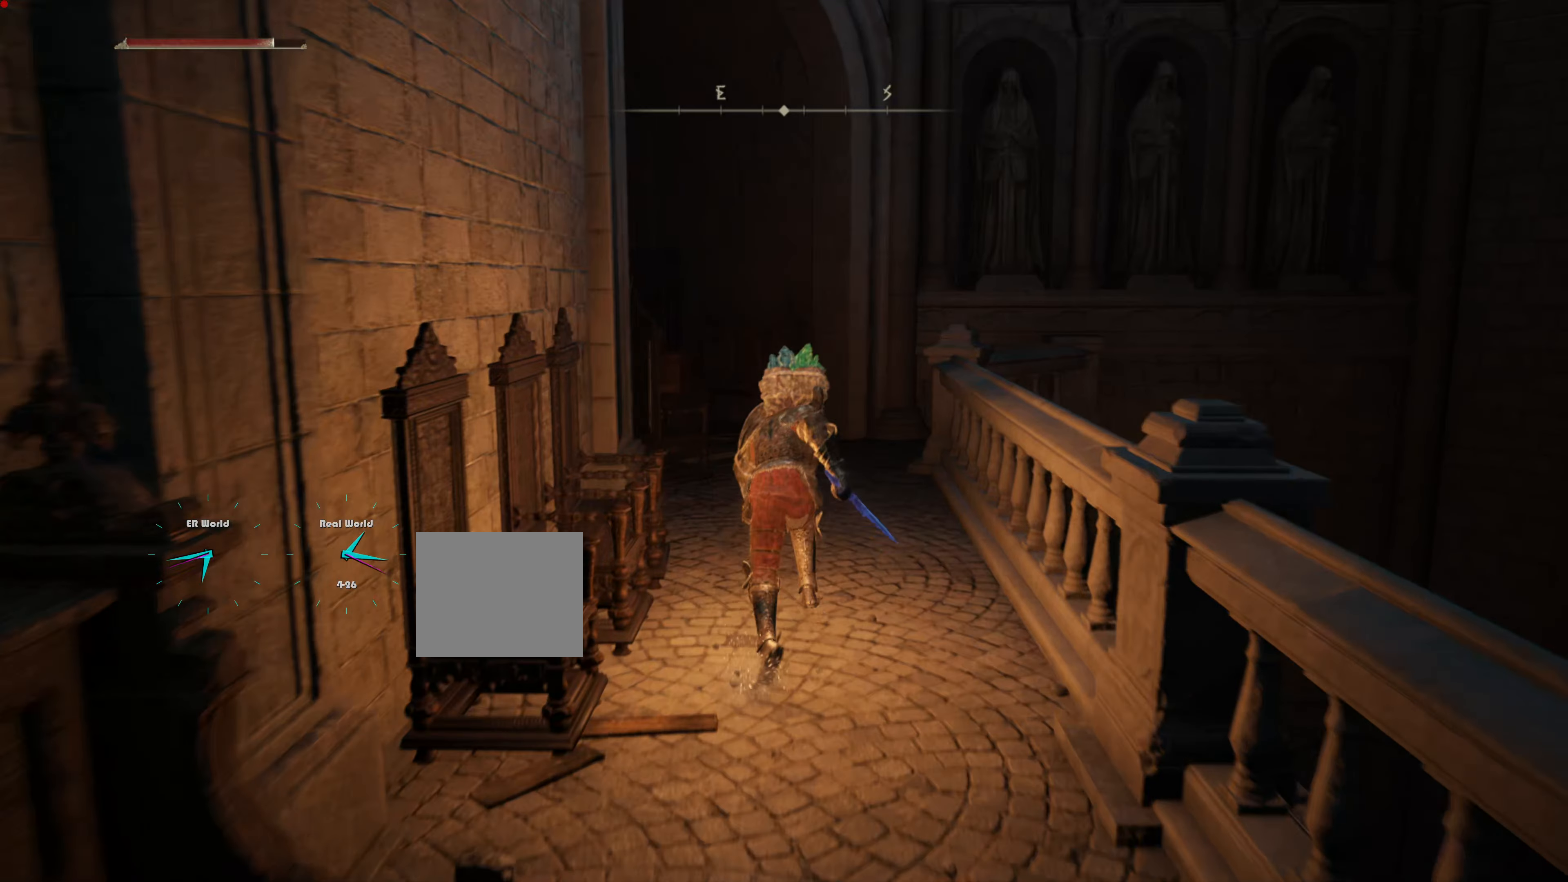
{"buttons": ["CIRCLE", "L1"], "left_stick": "up", "right_stick": "center", "events": []}